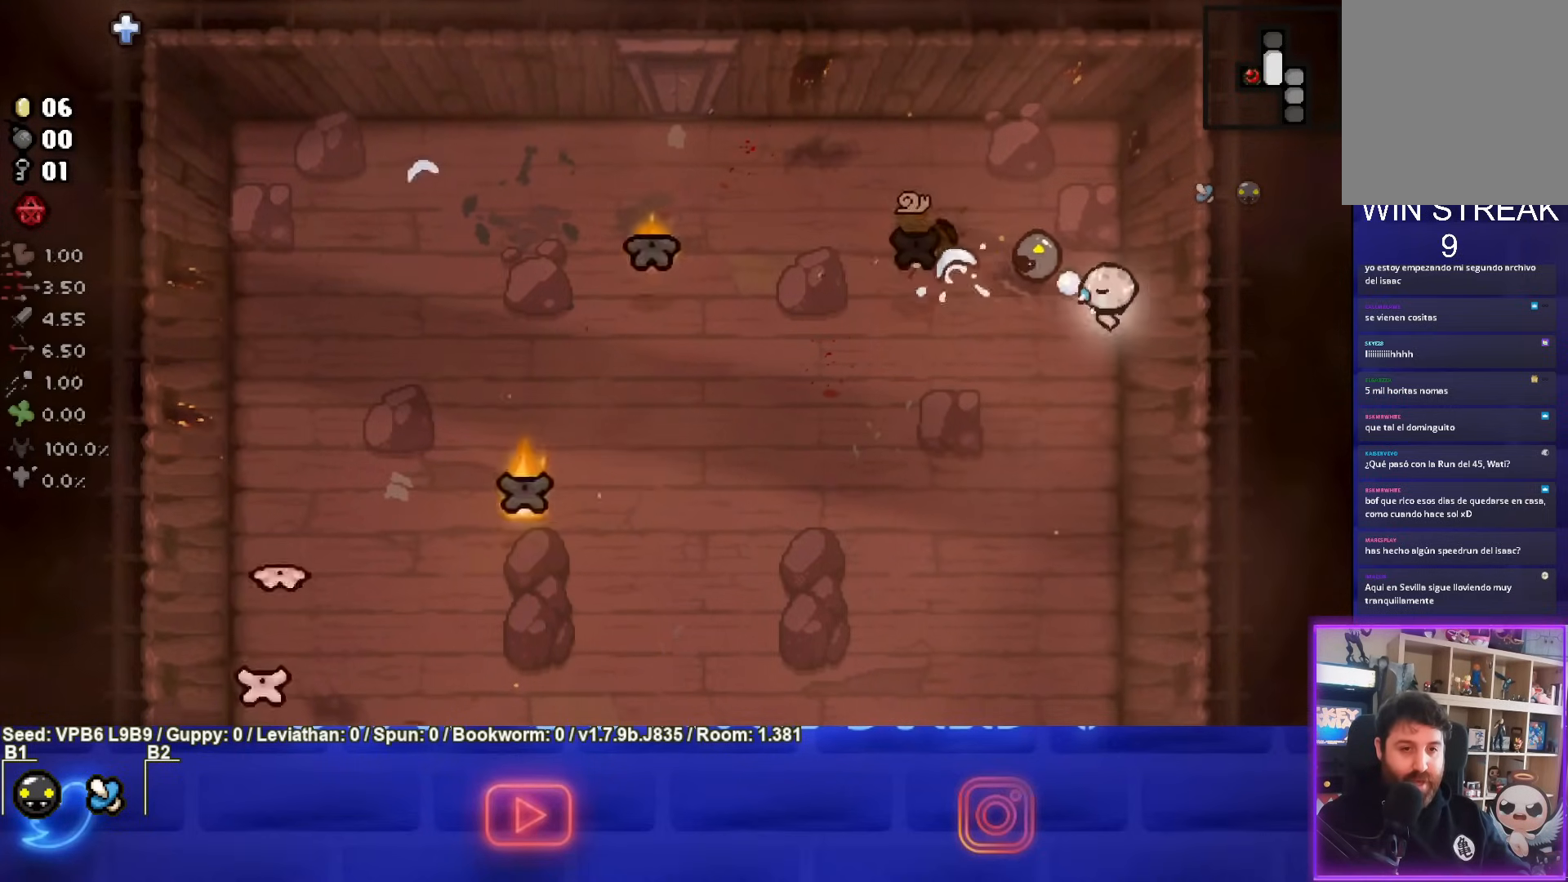
Gameplay with a controller (PlayStation layout); each line is a JSON object with the inputs held at the frame after it. "events" lists button and stick changes between this image and that frame as [ms after this image, input, new state], when the widget could be followed in between. Not read: L3 R3 right_stick.
{"buttons": ["TRIANGLE"], "left_stick": "center", "events": [[67, "SQUARE", "up"], [150, "left_stick", "down-left"], [167, "TRIANGLE", "down"], [417, "left_stick", "center"]]}
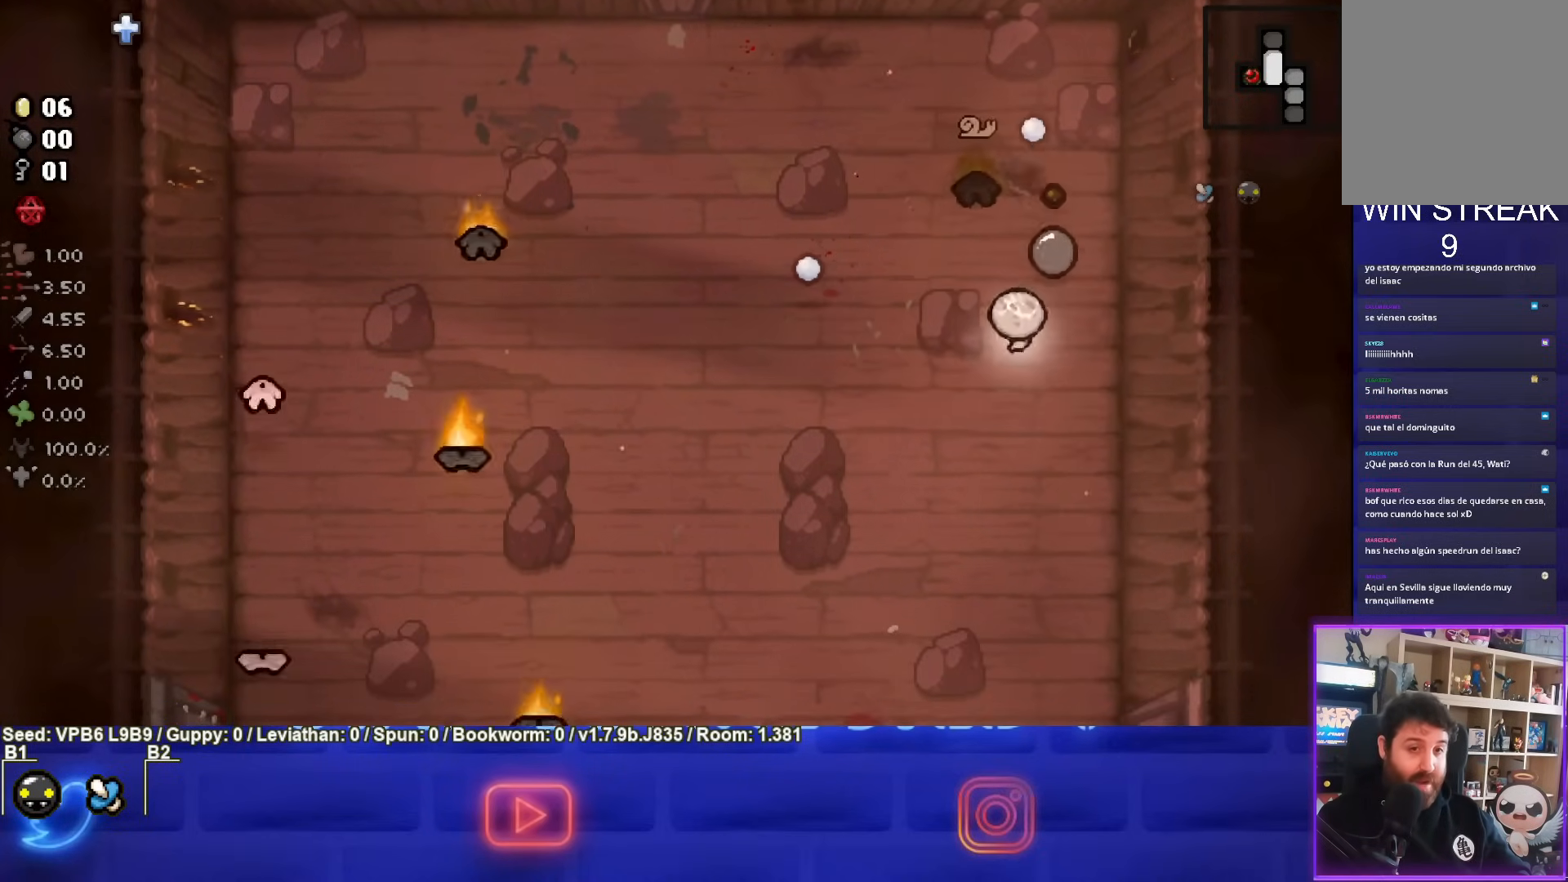
{"buttons": ["TRIANGLE"], "left_stick": "down", "events": [[333, "left_stick", "down"]]}
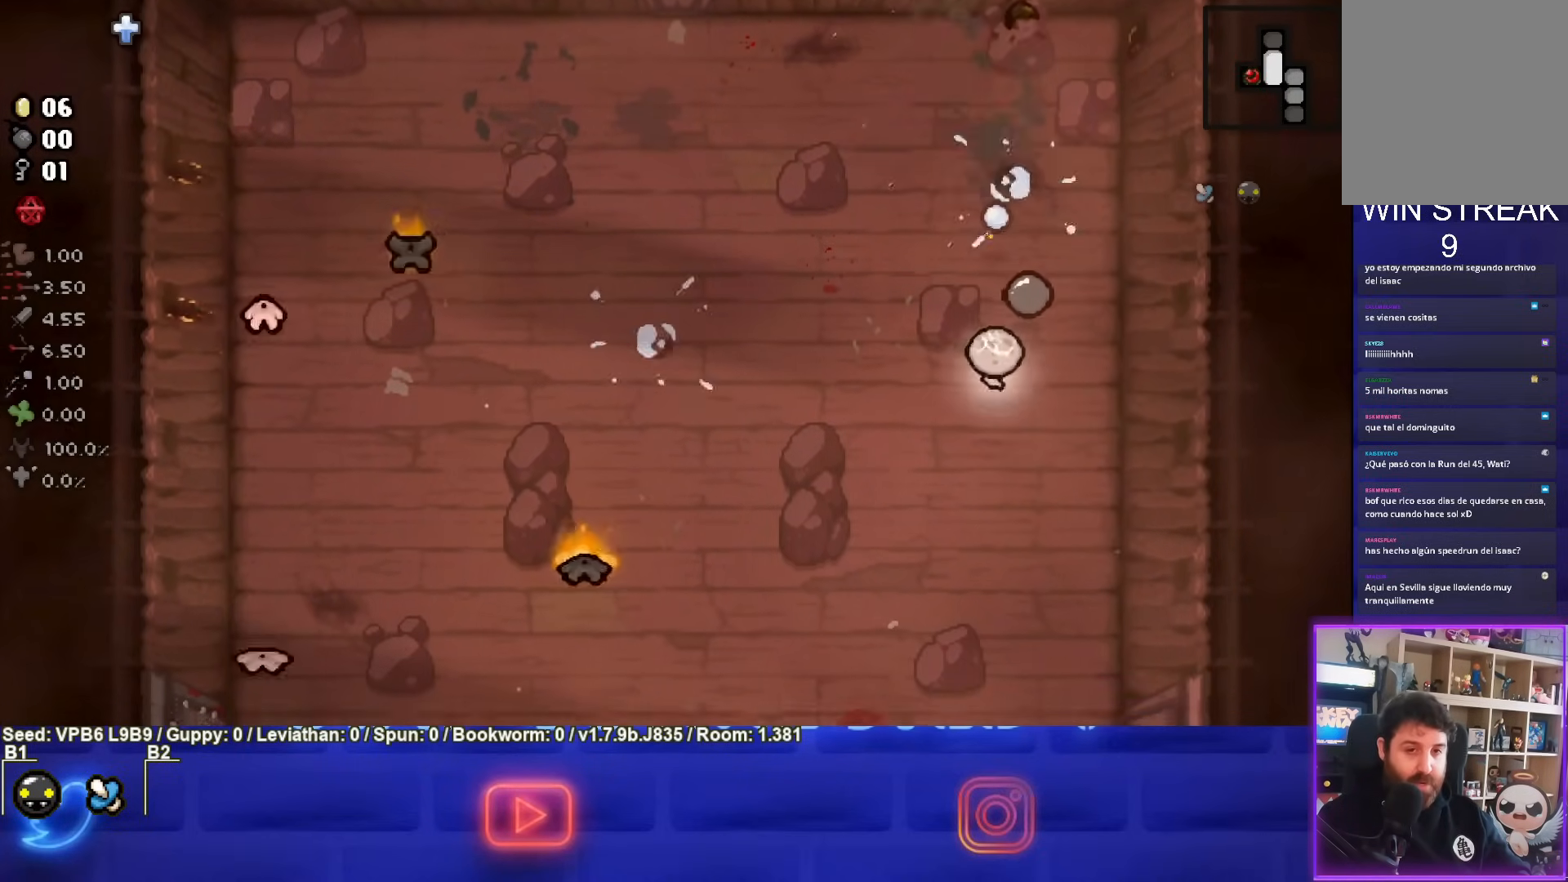
{"buttons": ["SQUARE"], "left_stick": "down", "events": [[233, "SQUARE", "down"], [233, "TRIANGLE", "up"]]}
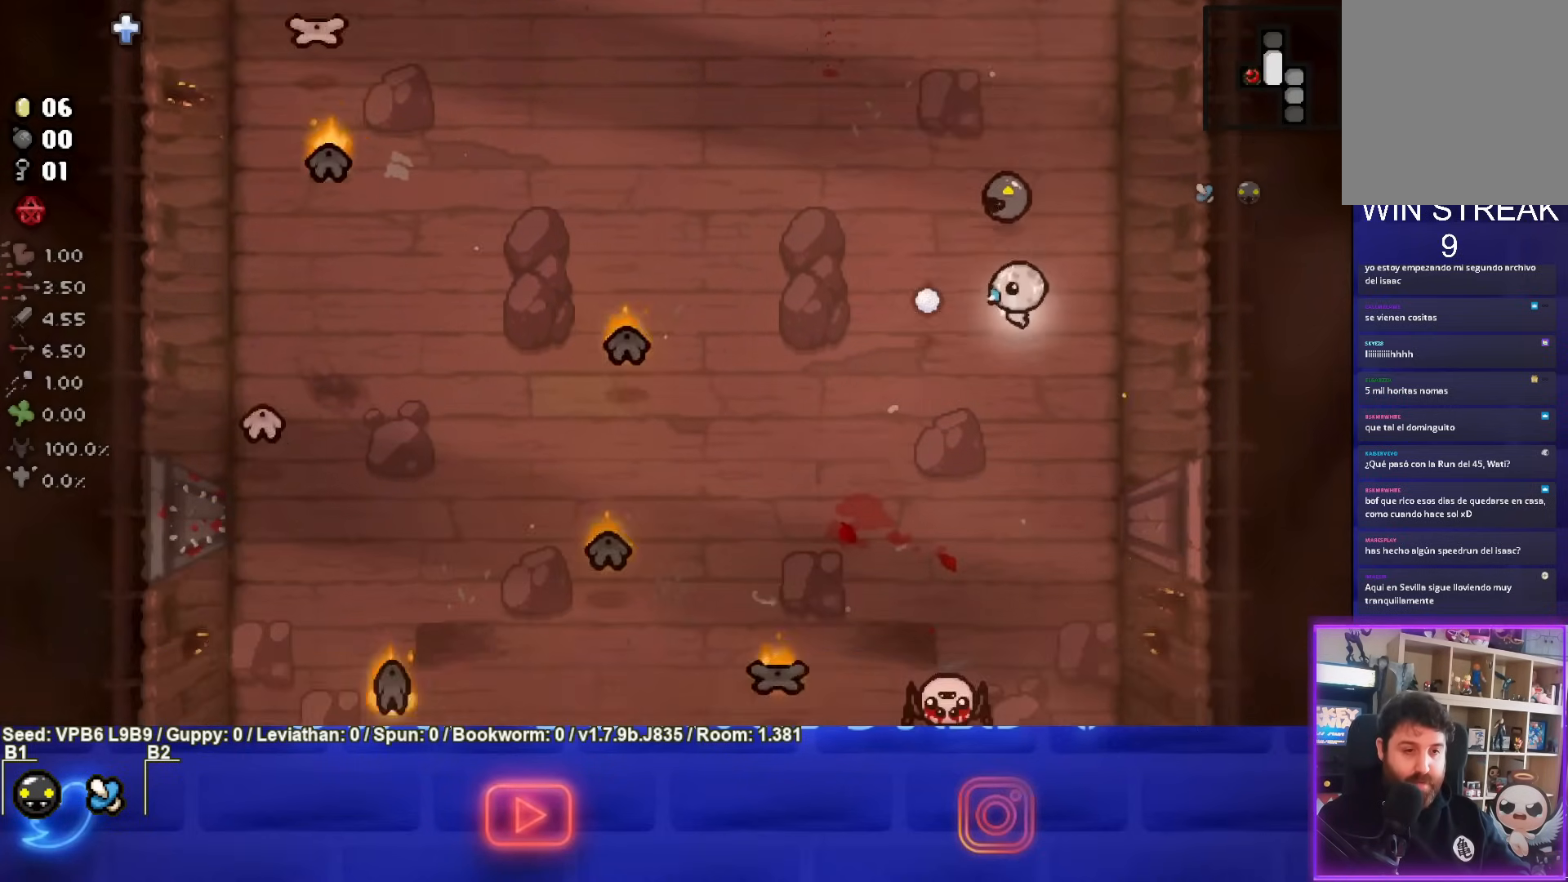
{"buttons": ["SQUARE"], "left_stick": "up", "events": [[417, "left_stick", "up"]]}
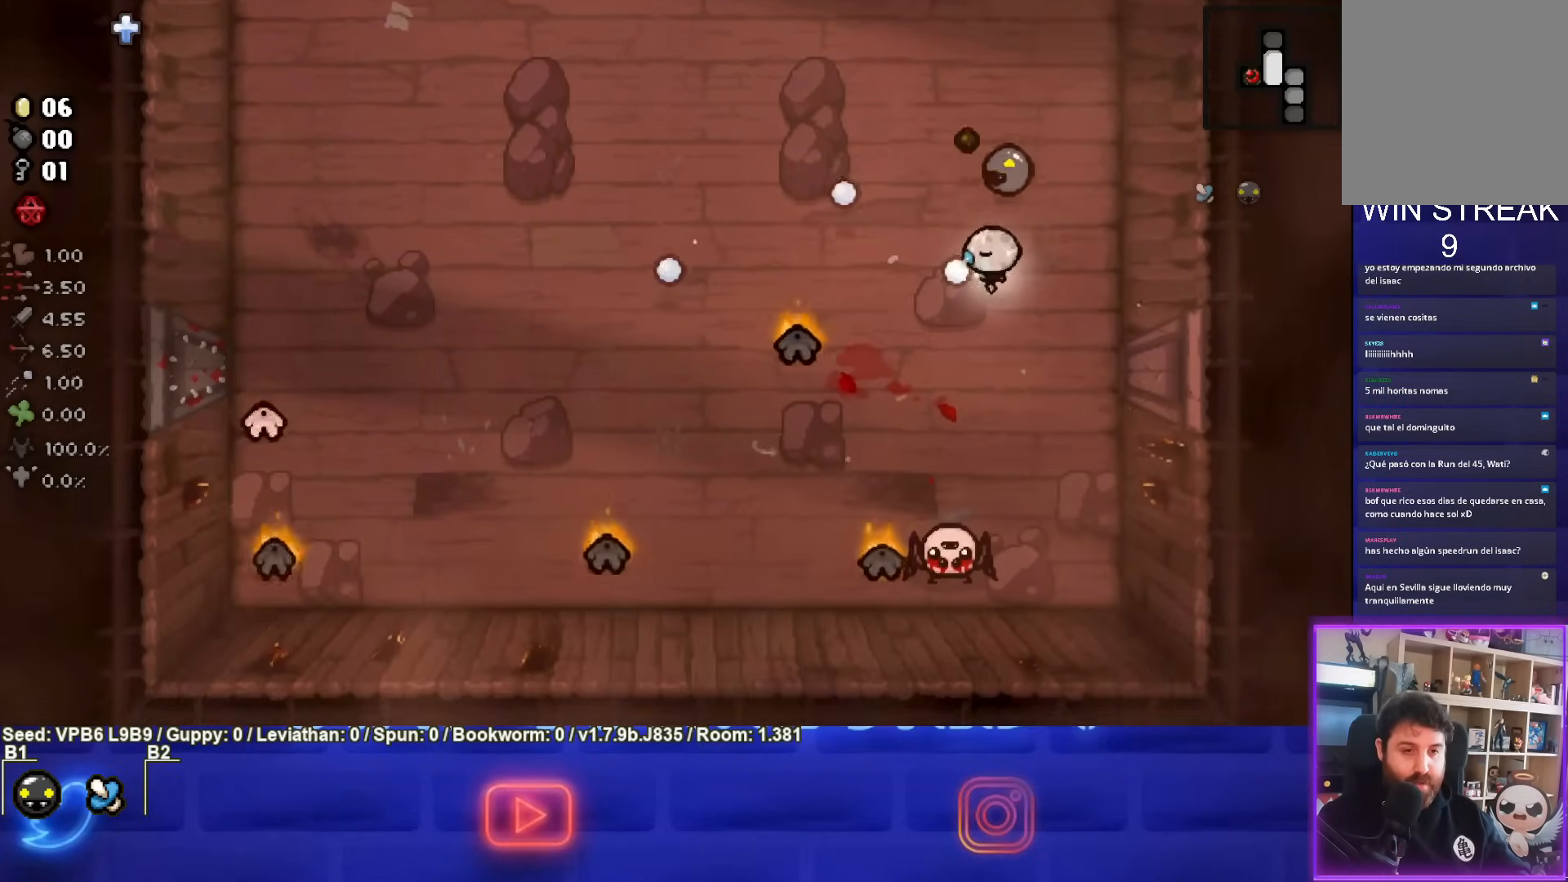
{"buttons": ["CROSS"], "left_stick": "up", "events": [[33, "SQUARE", "up"], [50, "CROSS", "down"]]}
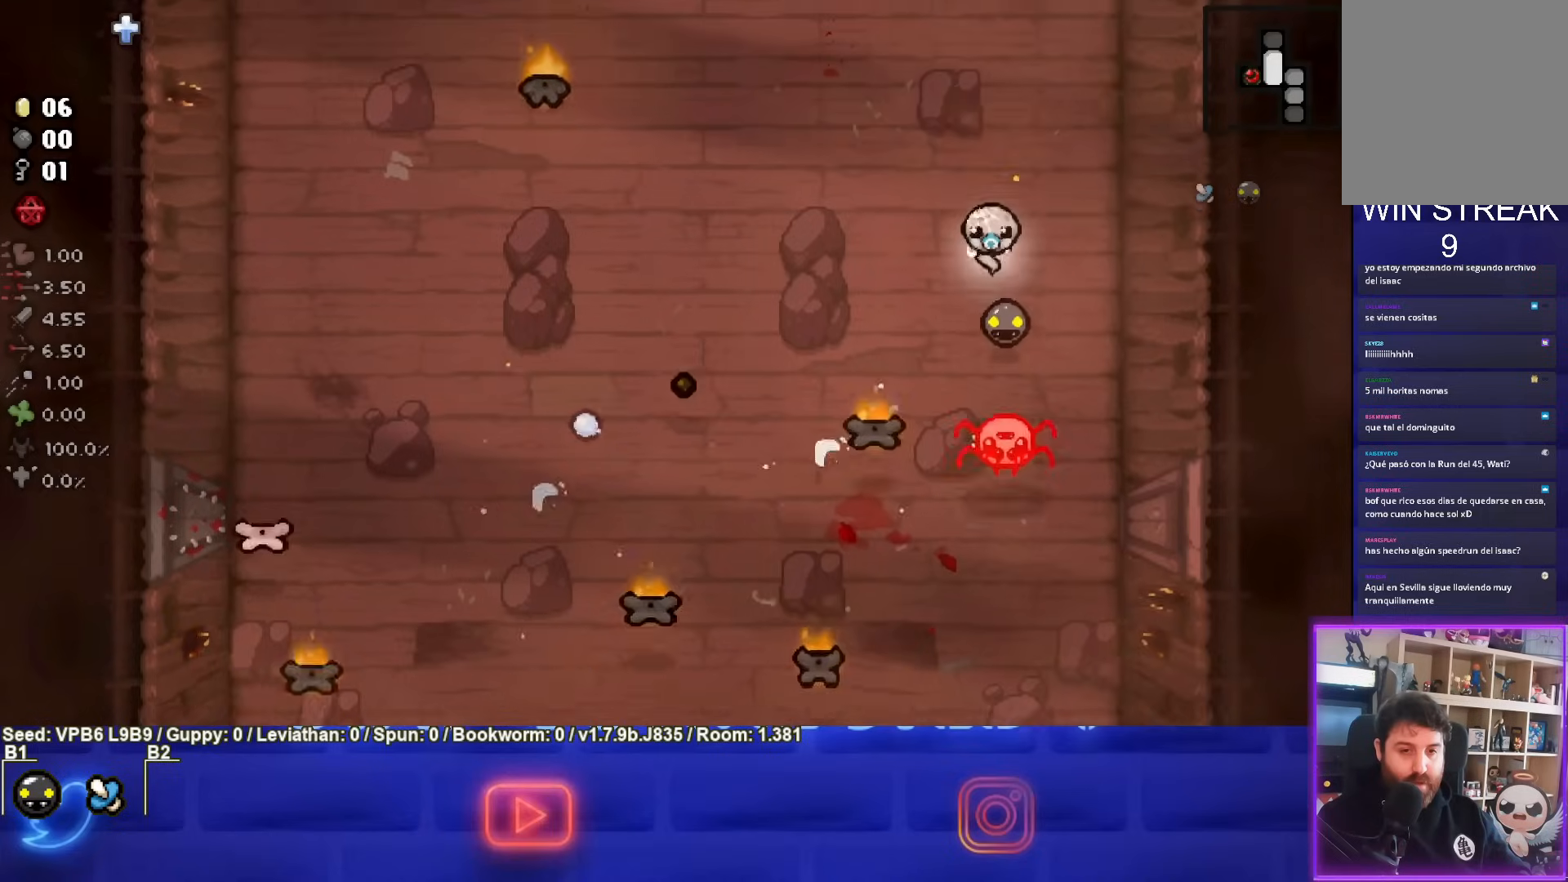
{"buttons": ["CROSS"], "left_stick": "up", "events": [[67, "left_stick", "up-right"], [217, "left_stick", "center"], [417, "left_stick", "up"]]}
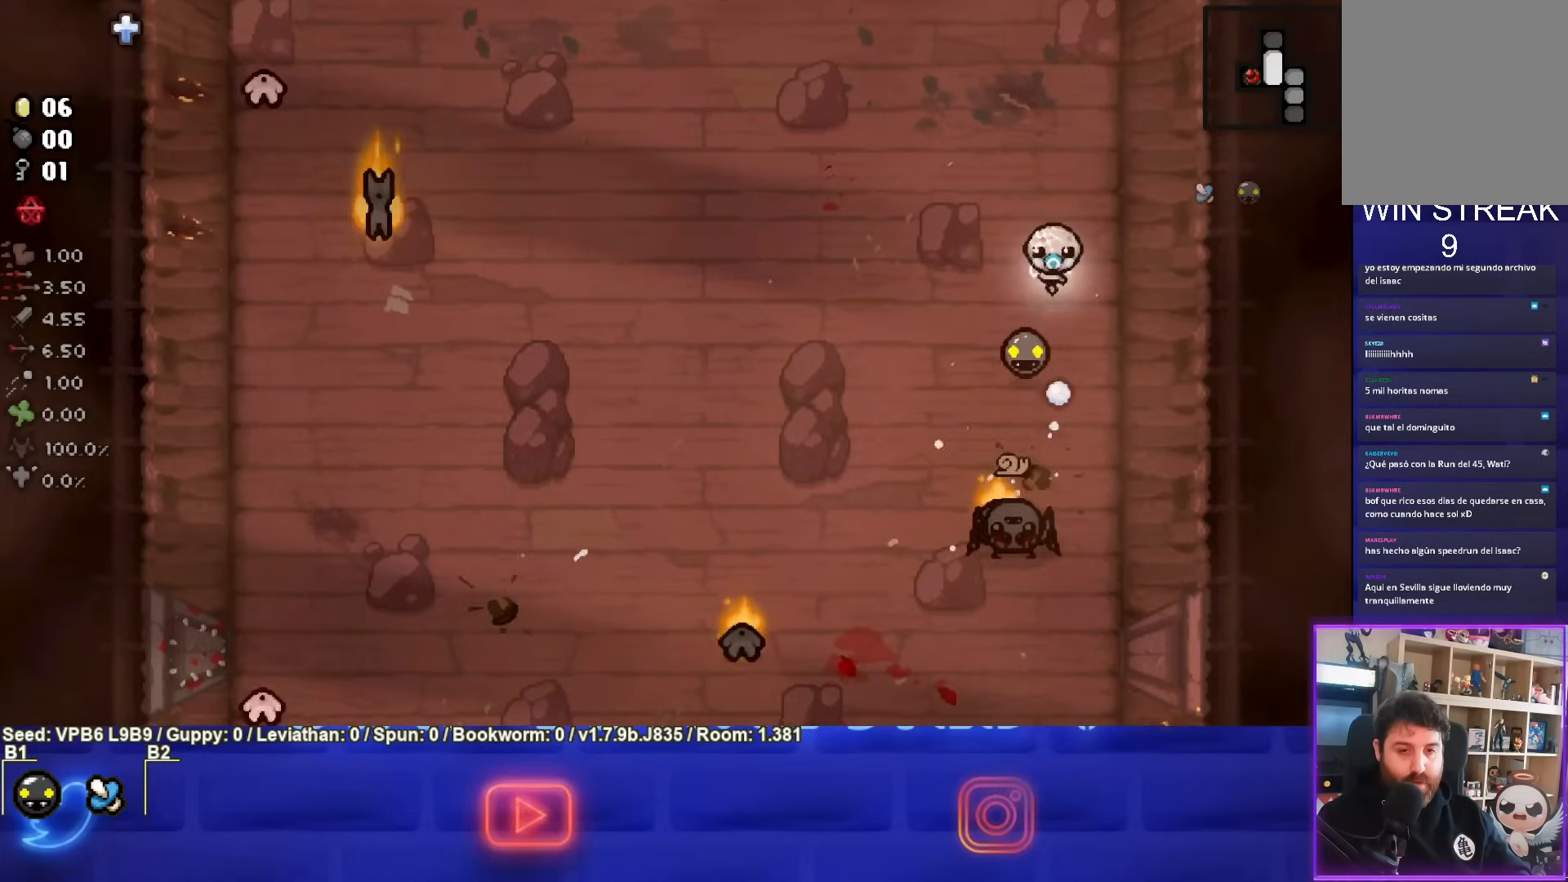
{"buttons": ["CROSS"], "left_stick": "up", "events": [[133, "left_stick", "center"], [267, "left_stick", "up"]]}
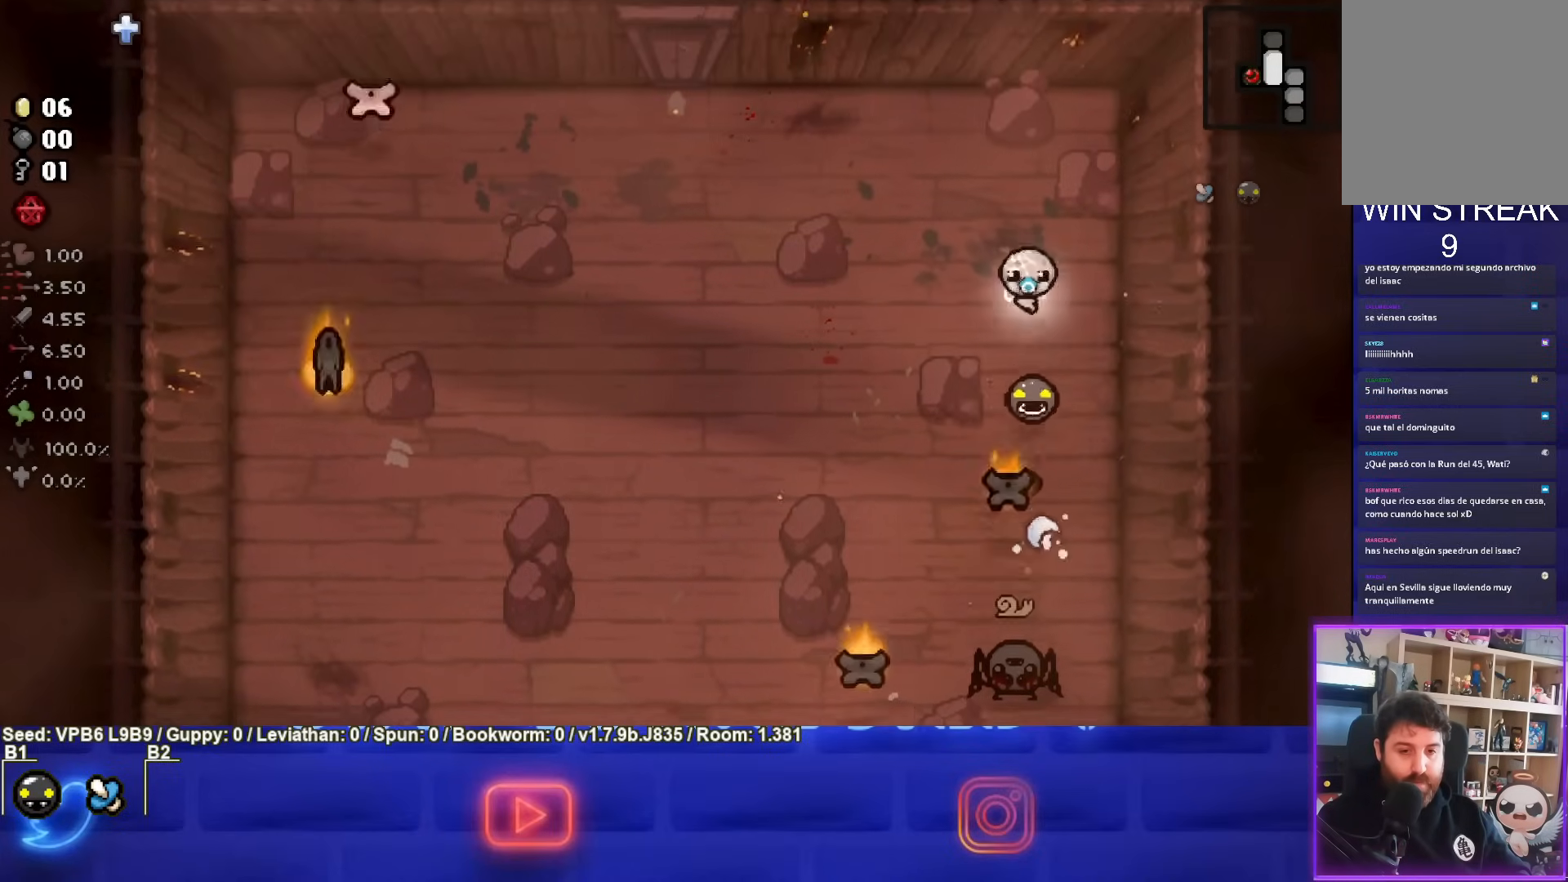
{"buttons": ["CROSS"], "left_stick": "up-left", "events": [[217, "left_stick", "up-left"]]}
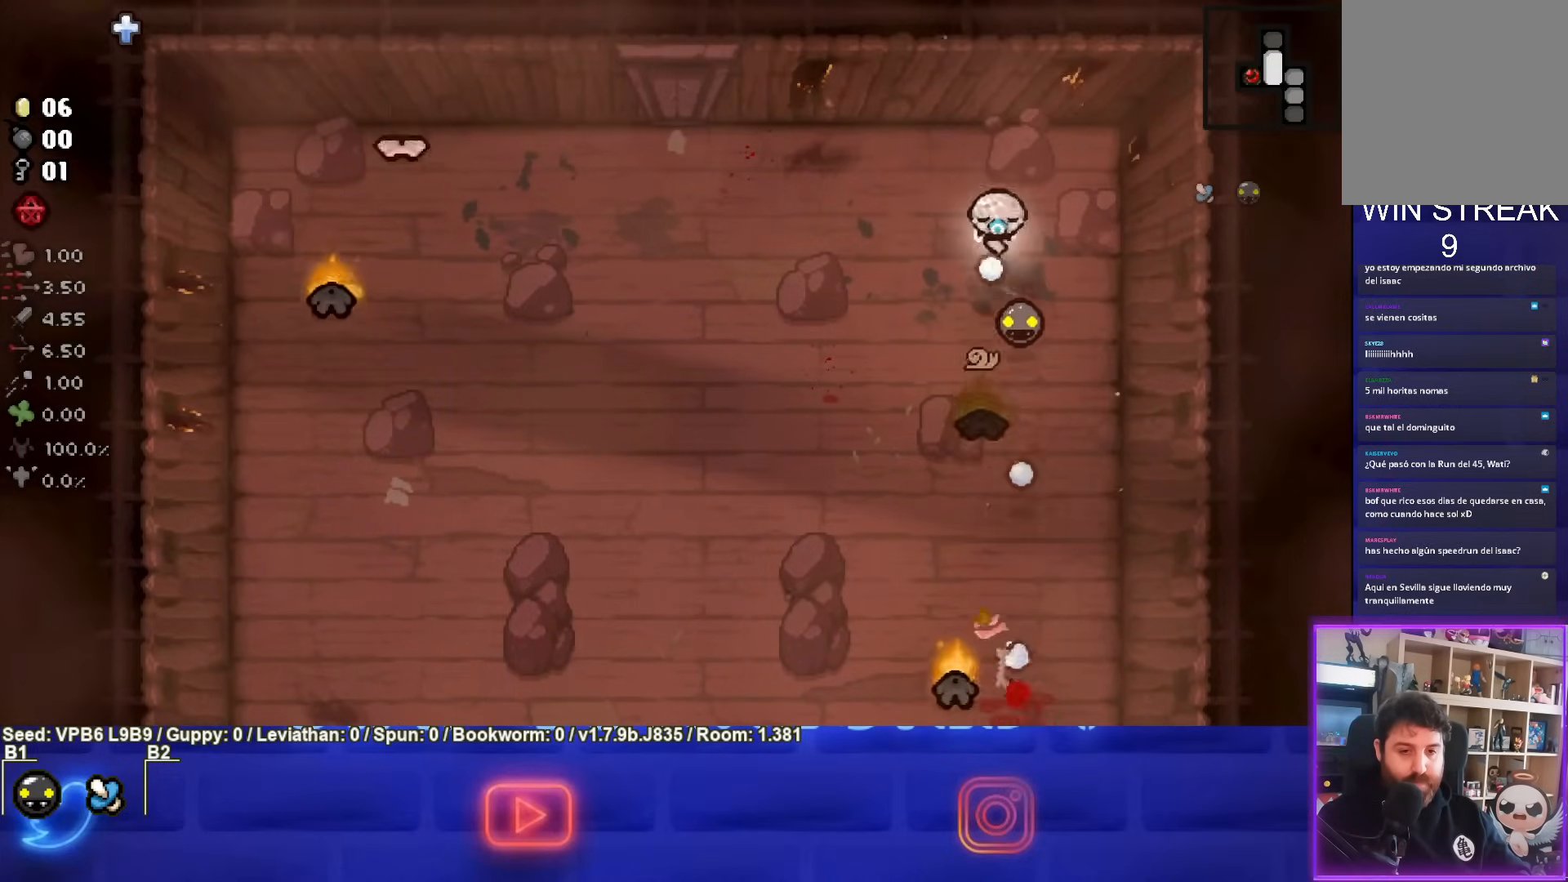
{"buttons": ["CROSS"], "left_stick": "up-left", "events": []}
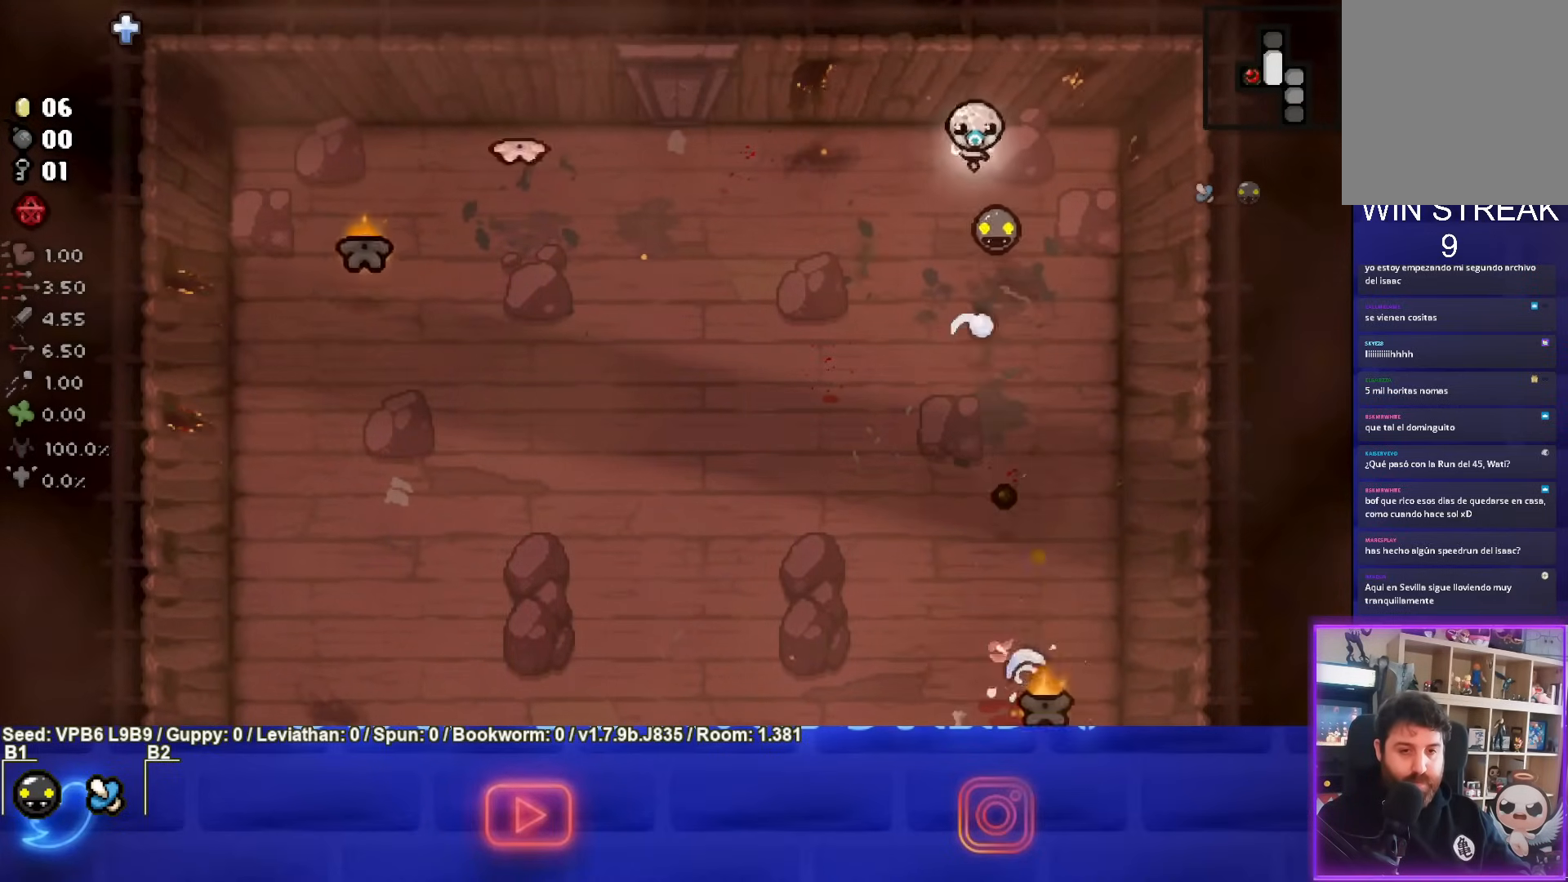
{"buttons": ["SQUARE"], "left_stick": "left", "events": [[67, "left_stick", "down-left"], [233, "SQUARE", "down"], [300, "CROSS", "up"], [333, "left_stick", "left"]]}
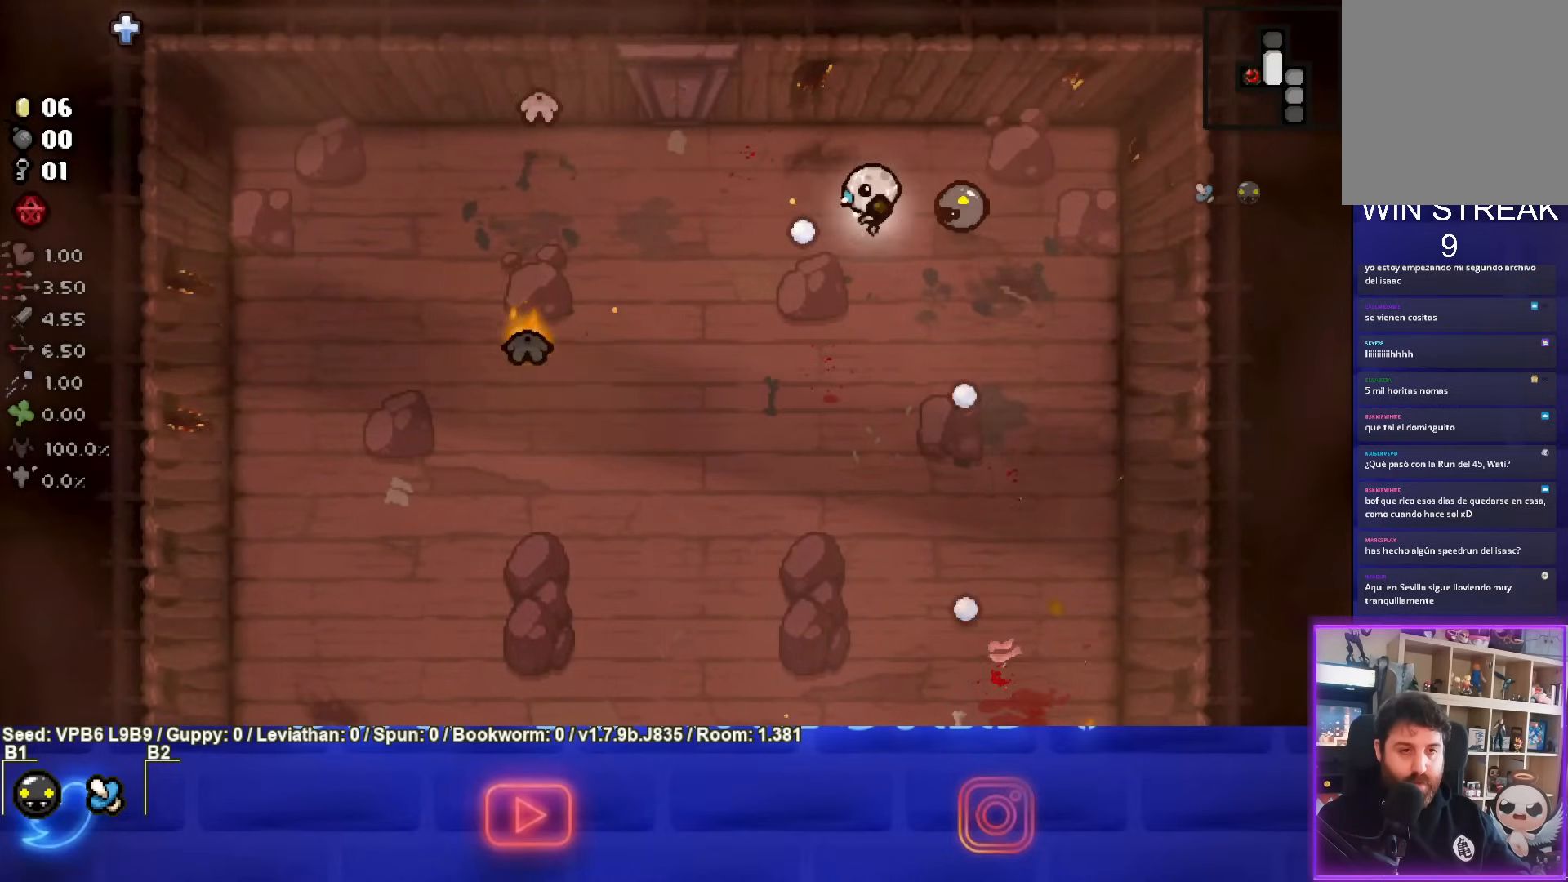
{"buttons": ["SQUARE"], "left_stick": "up-left", "events": [[117, "left_stick", "right"], [267, "left_stick", "up"], [333, "left_stick", "up-left"]]}
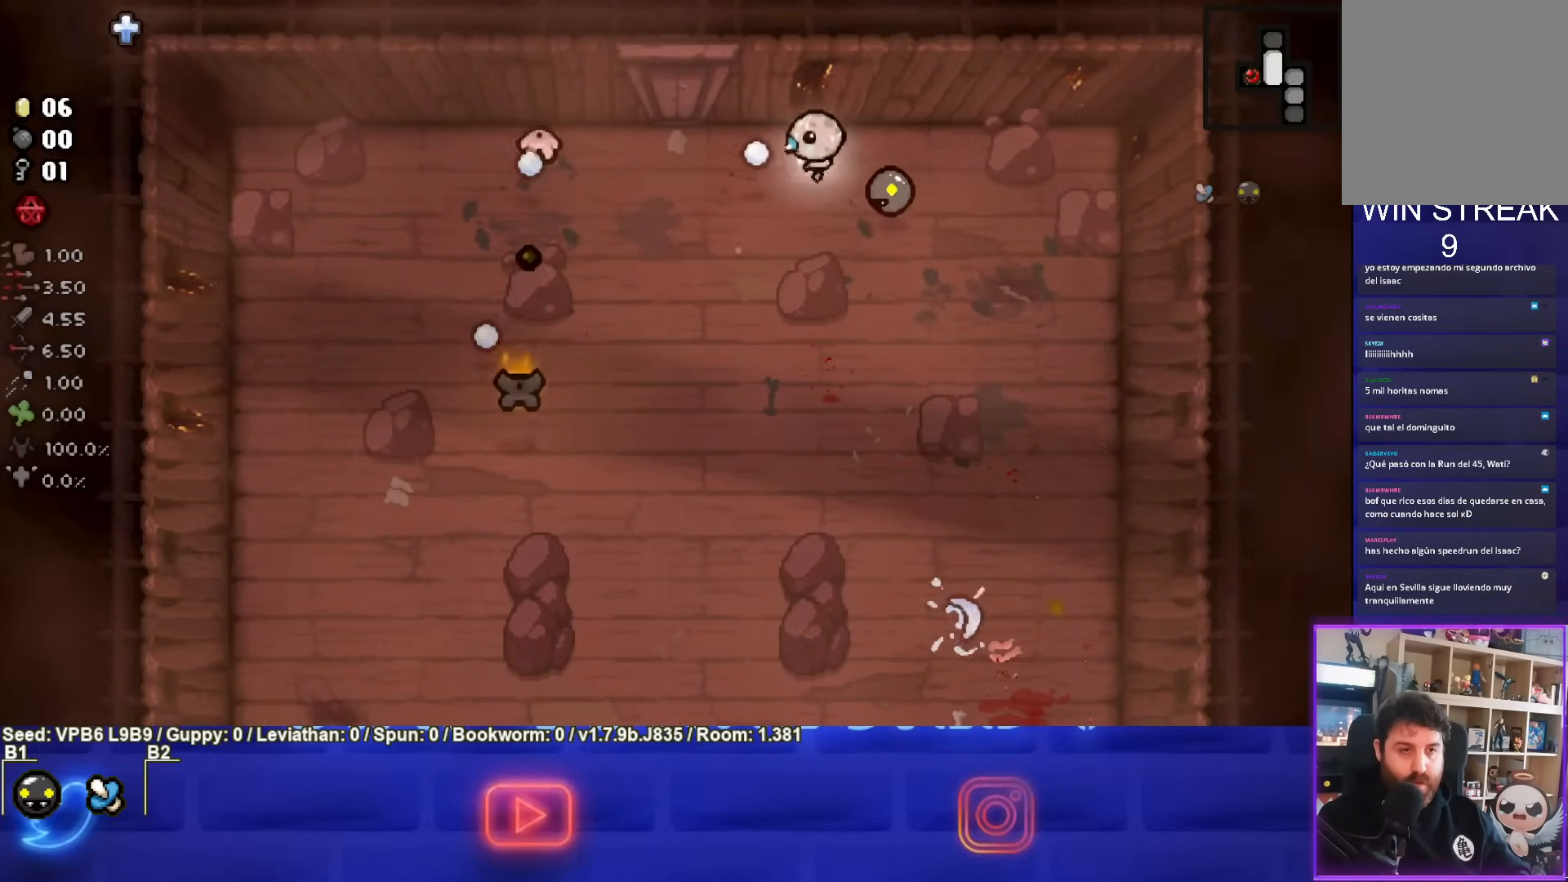
{"buttons": ["SQUARE"], "left_stick": "right", "events": [[133, "left_stick", "right"], [233, "left_stick", "center"], [350, "left_stick", "right"]]}
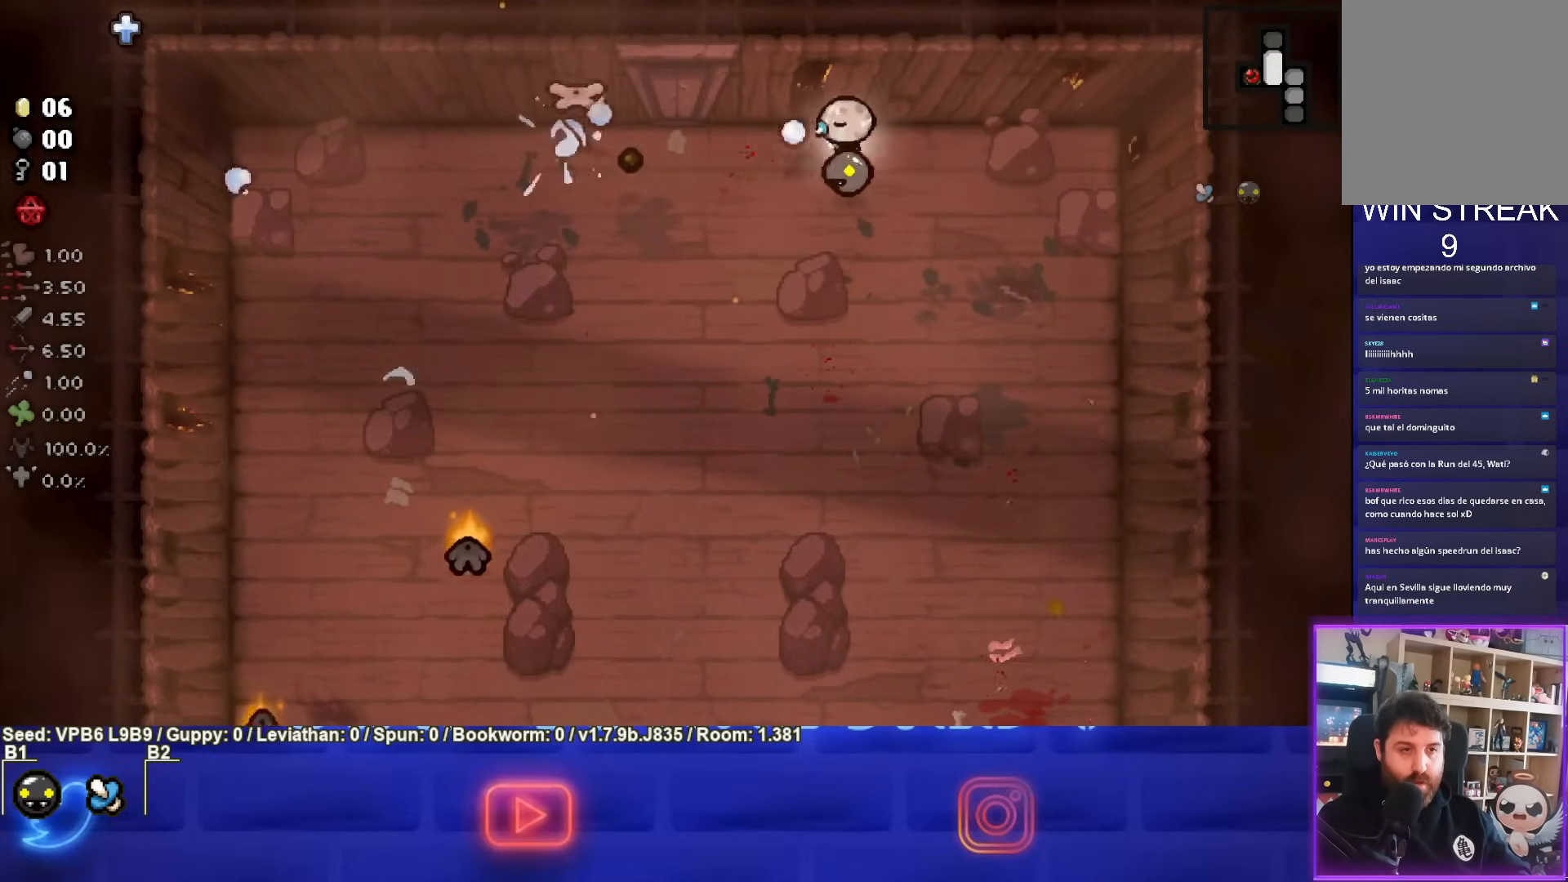
{"buttons": ["SQUARE"], "left_stick": "center", "events": [[217, "left_stick", "left"], [417, "left_stick", "center"]]}
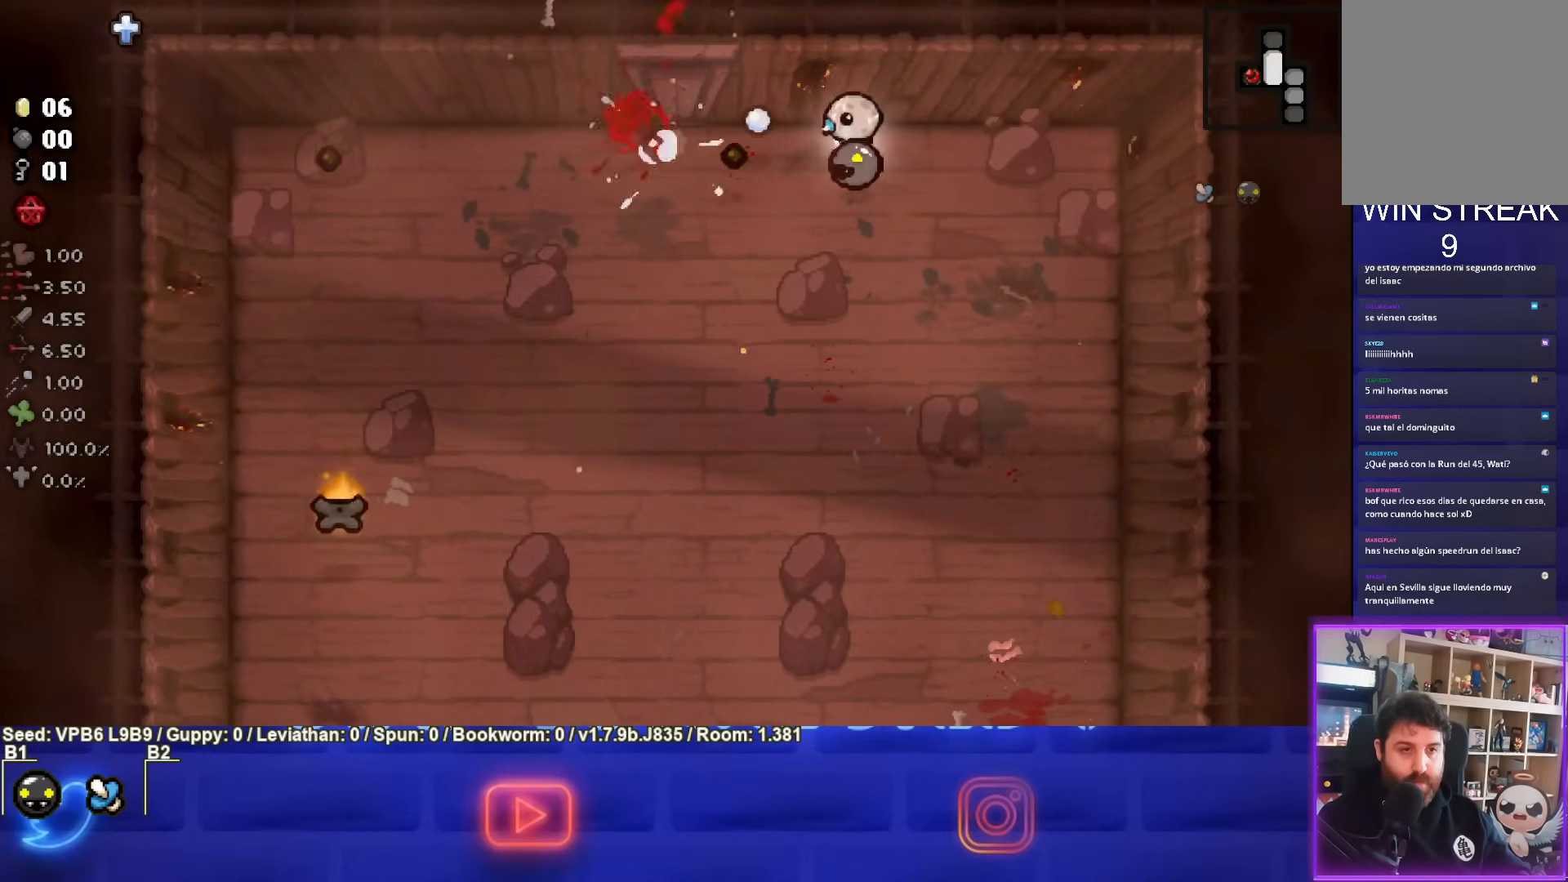
{"buttons": ["SQUARE"], "left_stick": "down-left", "events": [[167, "left_stick", "down"], [317, "SQUARE", "up"], [317, "left_stick", "down-left"], [383, "SQUARE", "down"]]}
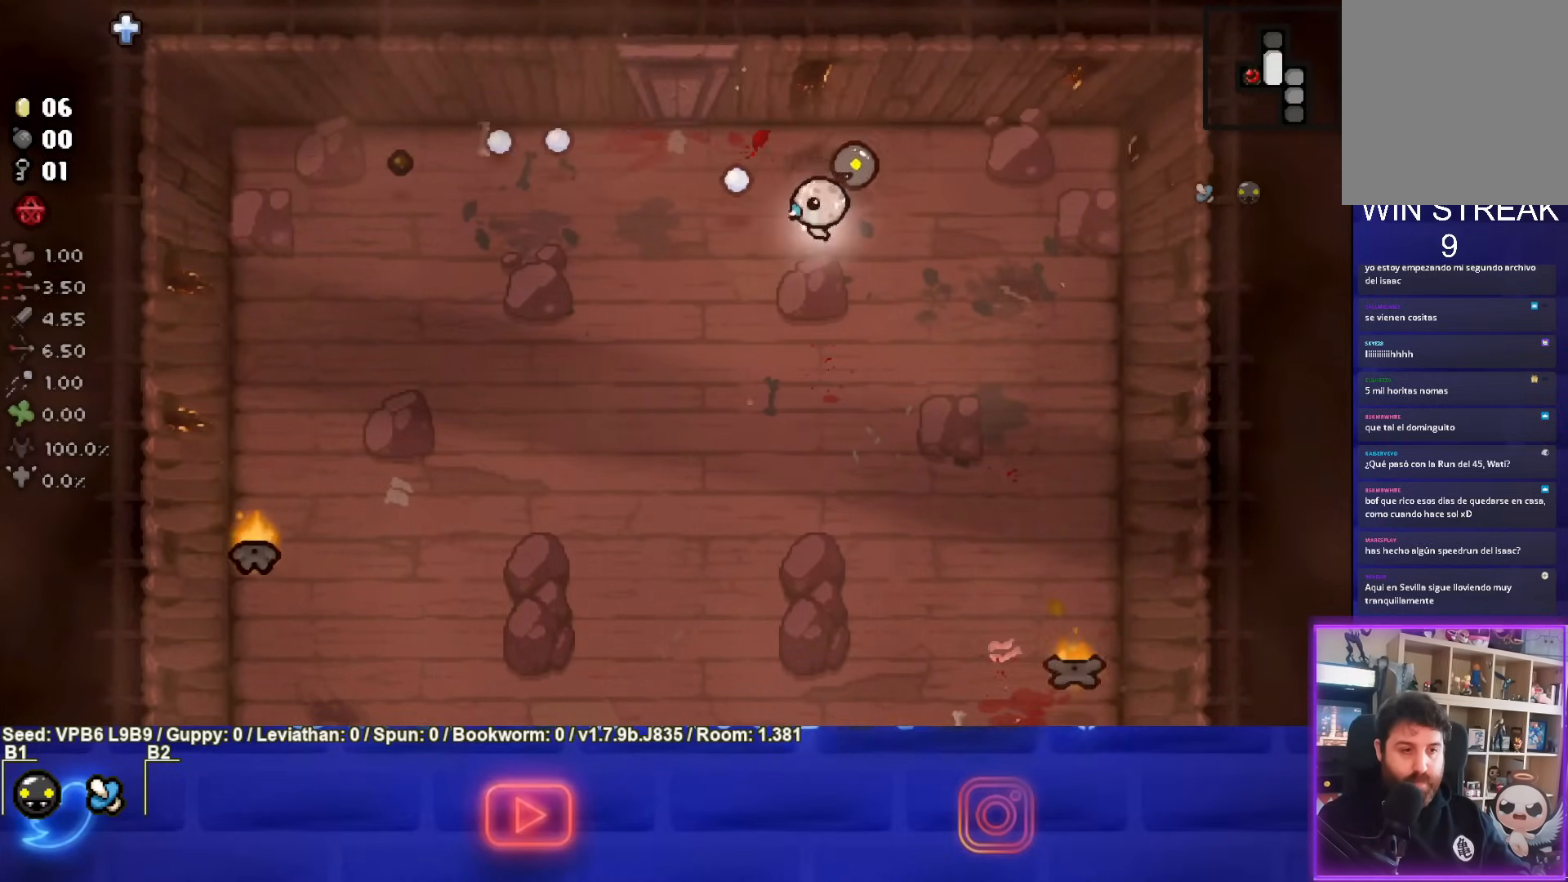
{"buttons": ["SQUARE"], "left_stick": "down-left", "events": []}
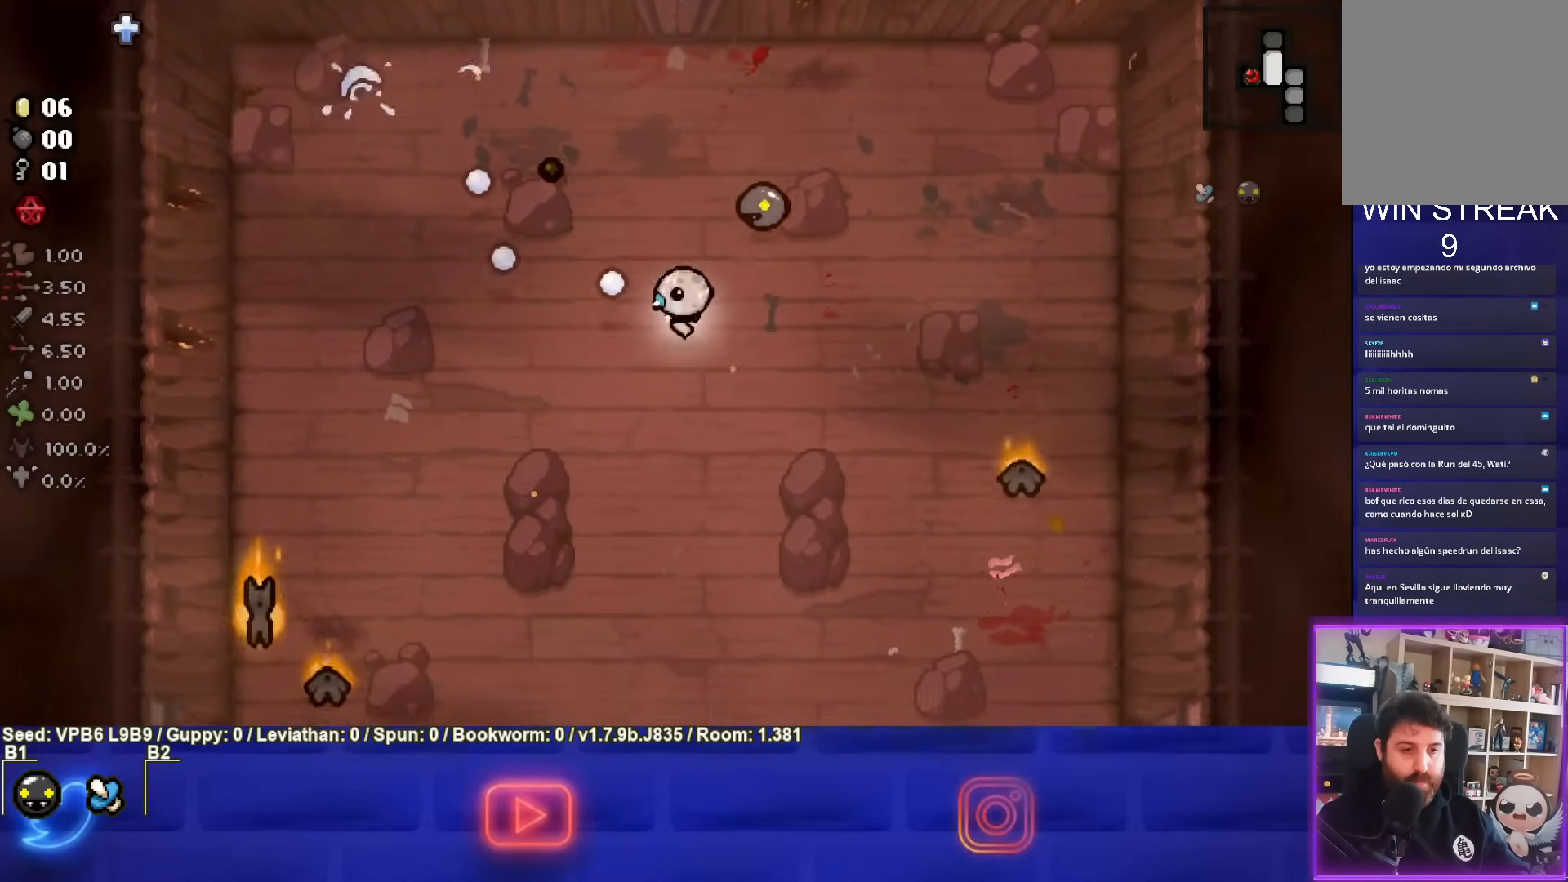
{"buttons": ["SQUARE"], "left_stick": "down", "events": [[133, "left_stick", "down"]]}
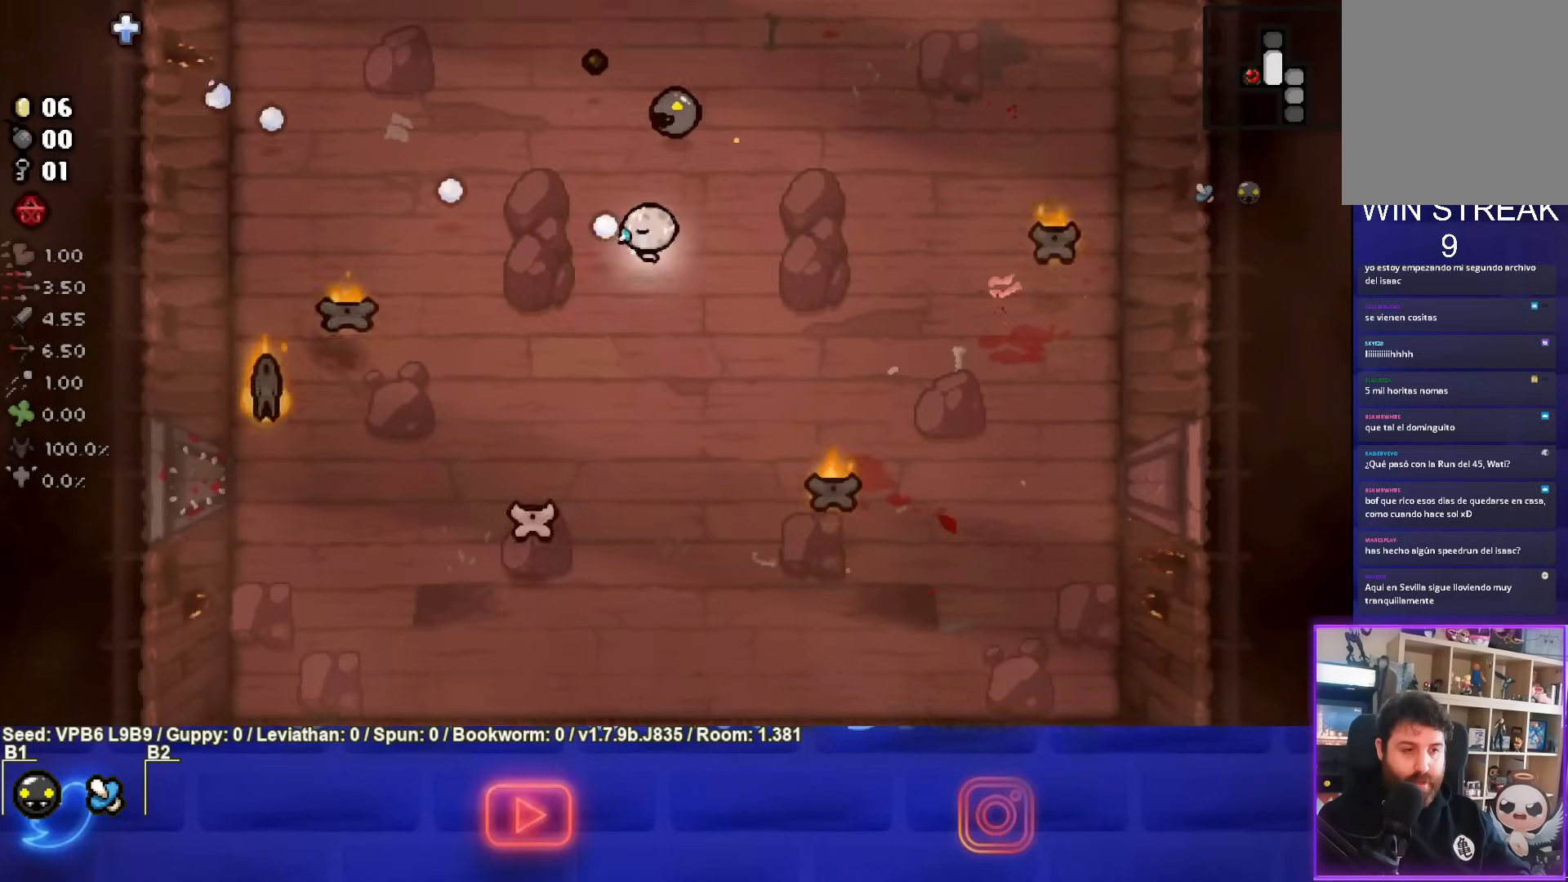
{"buttons": ["SQUARE"], "left_stick": "up", "events": [[17, "left_stick", "down-left"], [267, "left_stick", "up"]]}
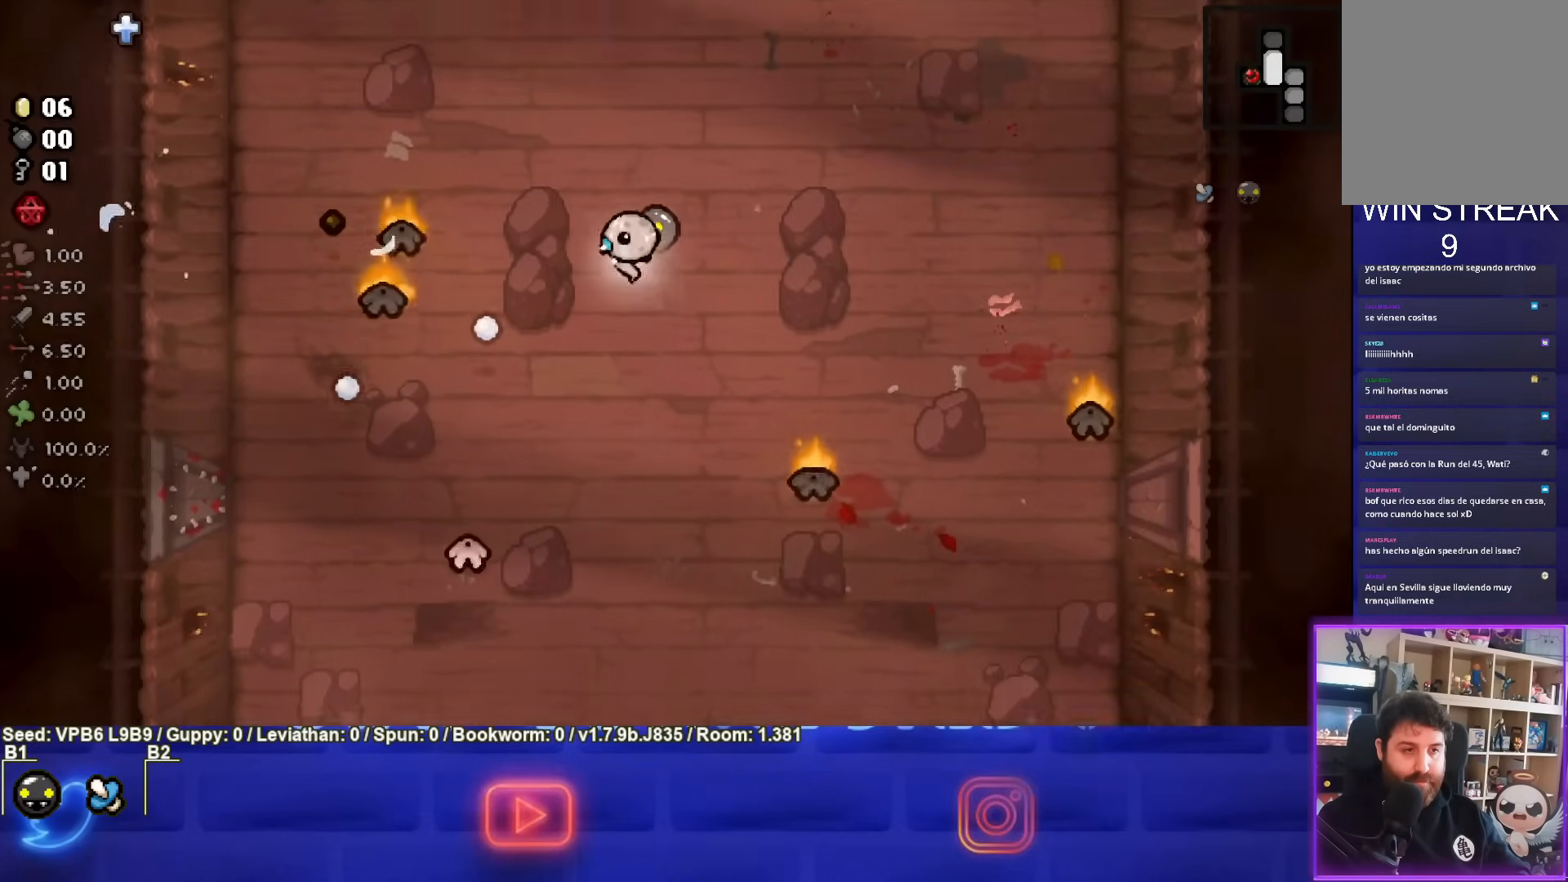
{"buttons": ["CROSS"], "left_stick": "up", "events": [[250, "SQUARE", "up"], [350, "CROSS", "down"]]}
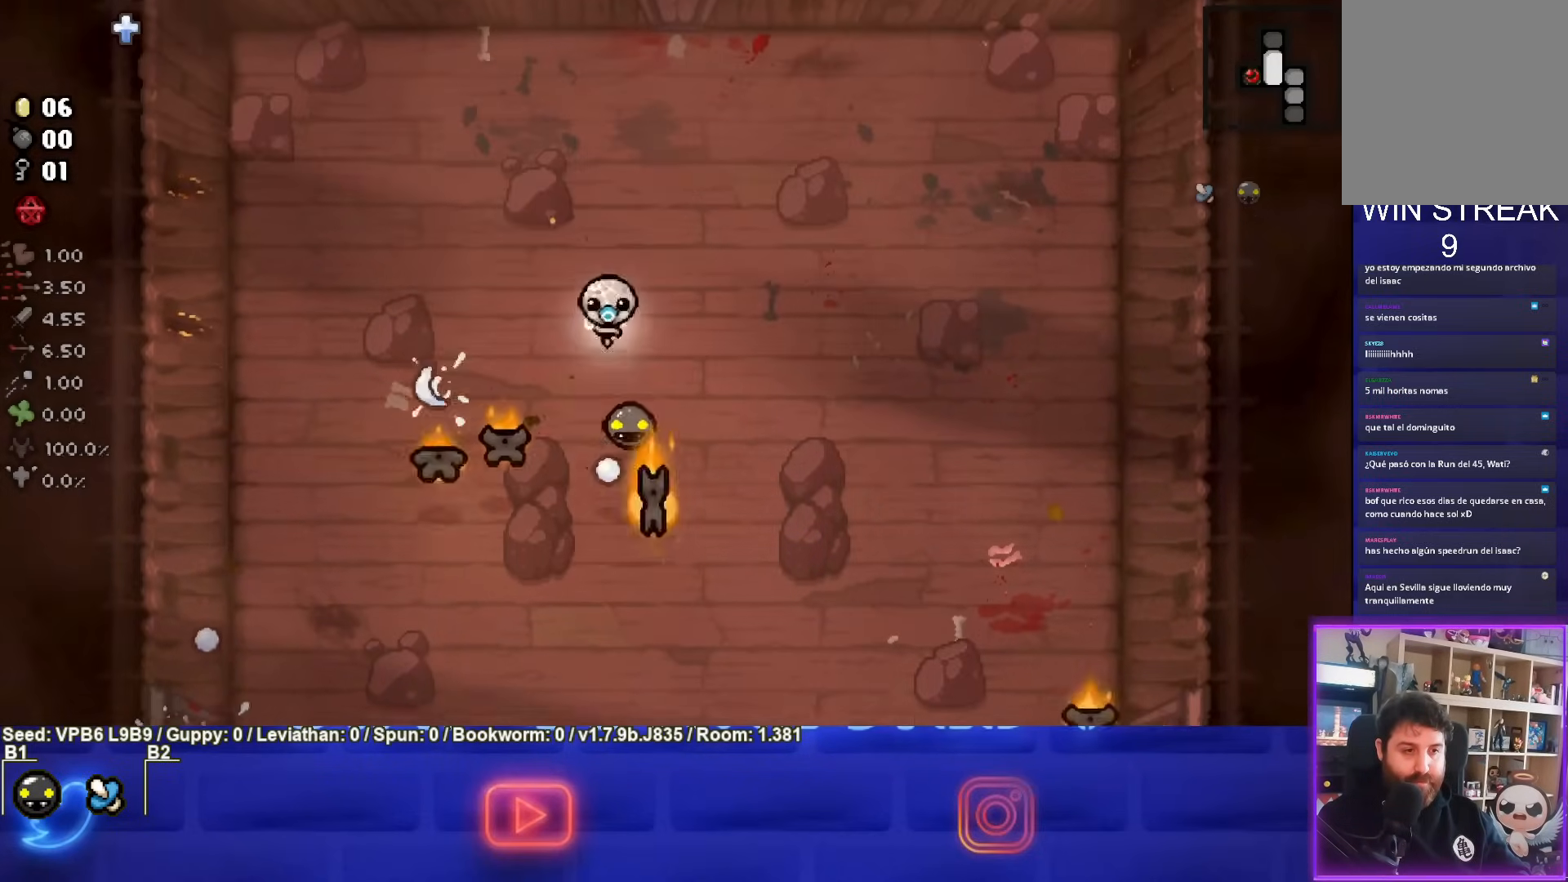
{"buttons": ["CROSS"], "left_stick": "up", "events": []}
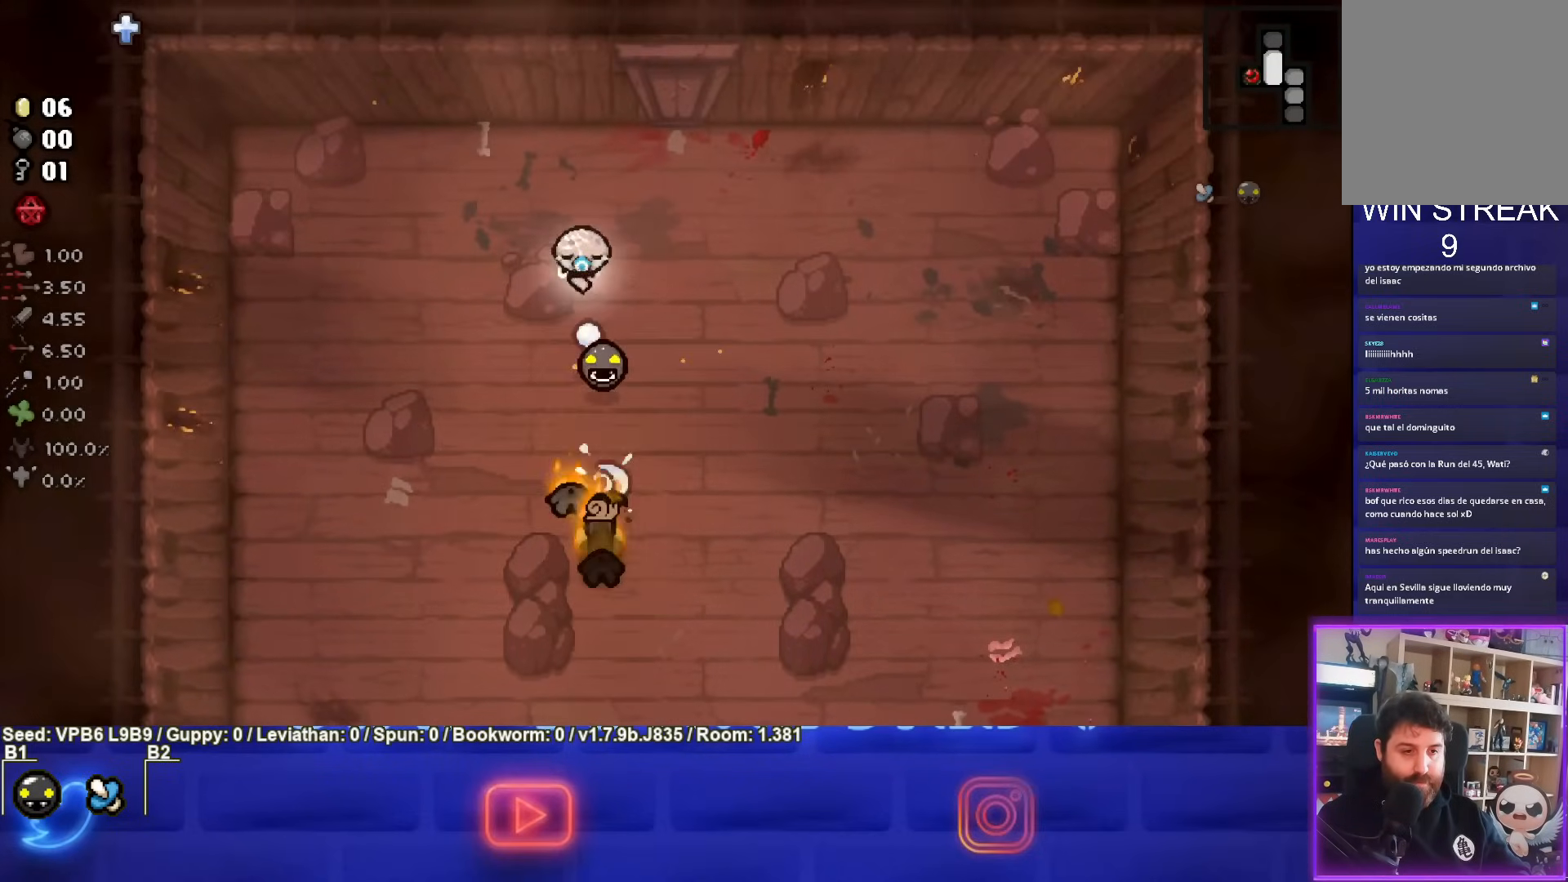
{"buttons": ["CROSS"], "left_stick": "up", "events": []}
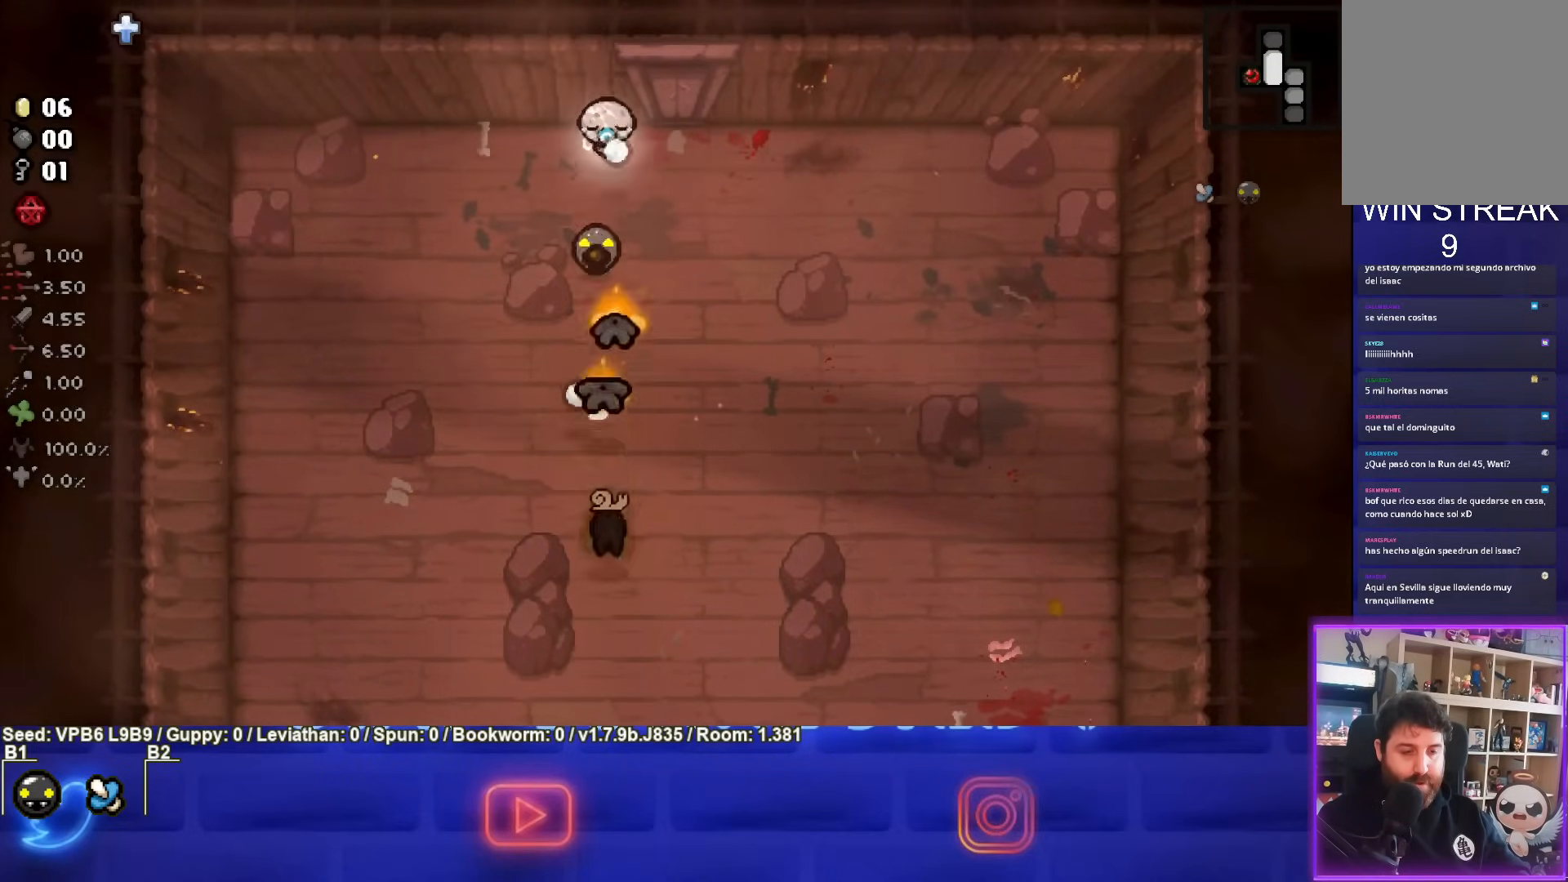
{"buttons": ["SQUARE"], "left_stick": "right", "events": [[33, "left_stick", "right"], [267, "SQUARE", "down"], [333, "CROSS", "up"]]}
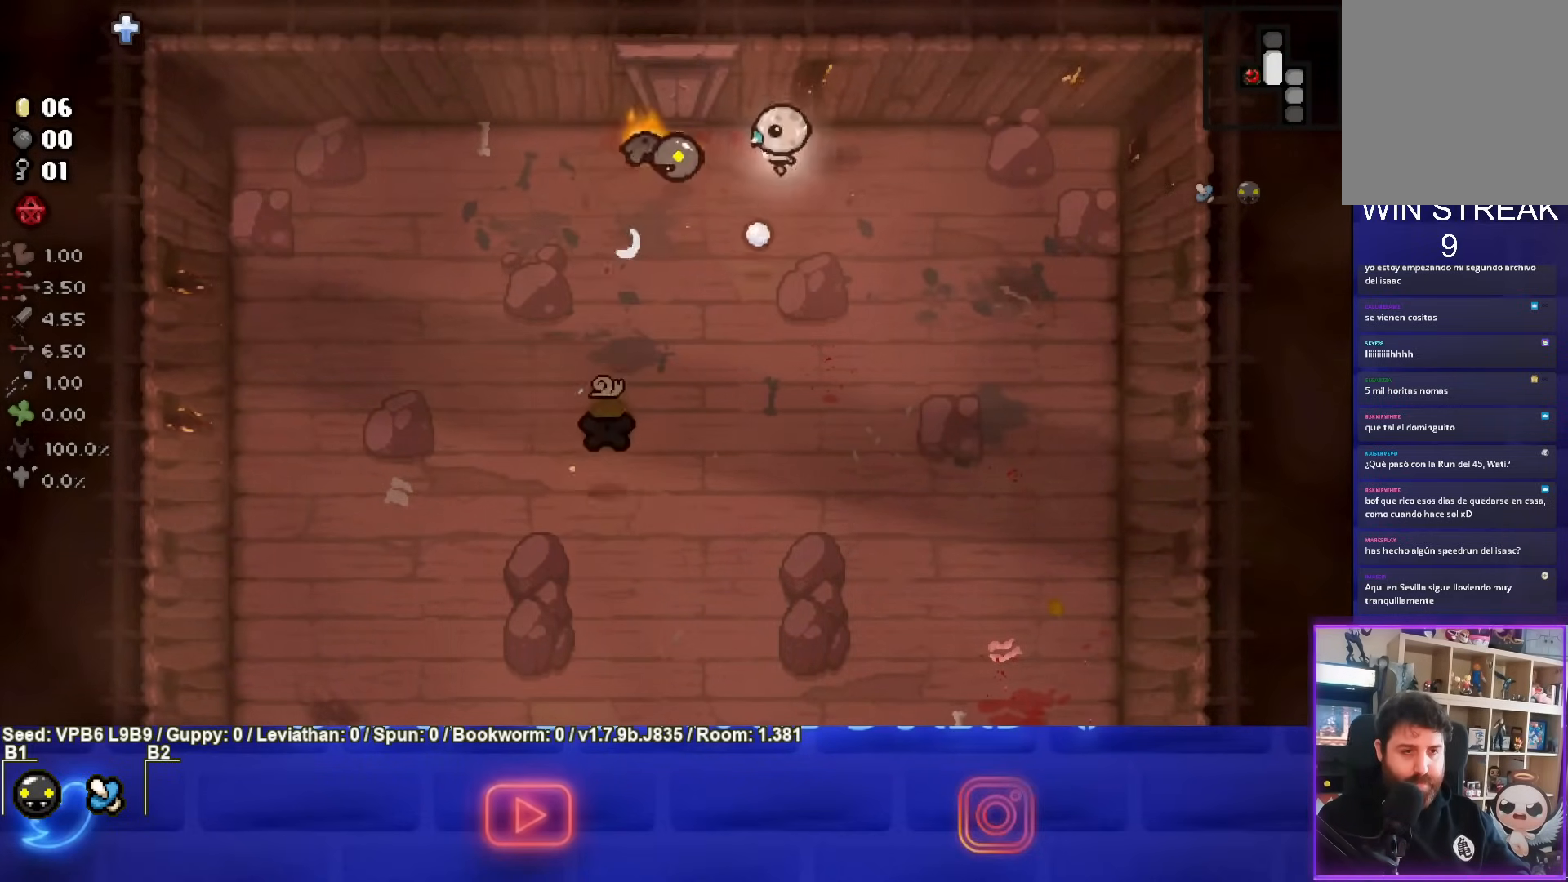
{"buttons": ["SQUARE"], "left_stick": "right", "events": [[200, "left_stick", "center"], [400, "left_stick", "right"]]}
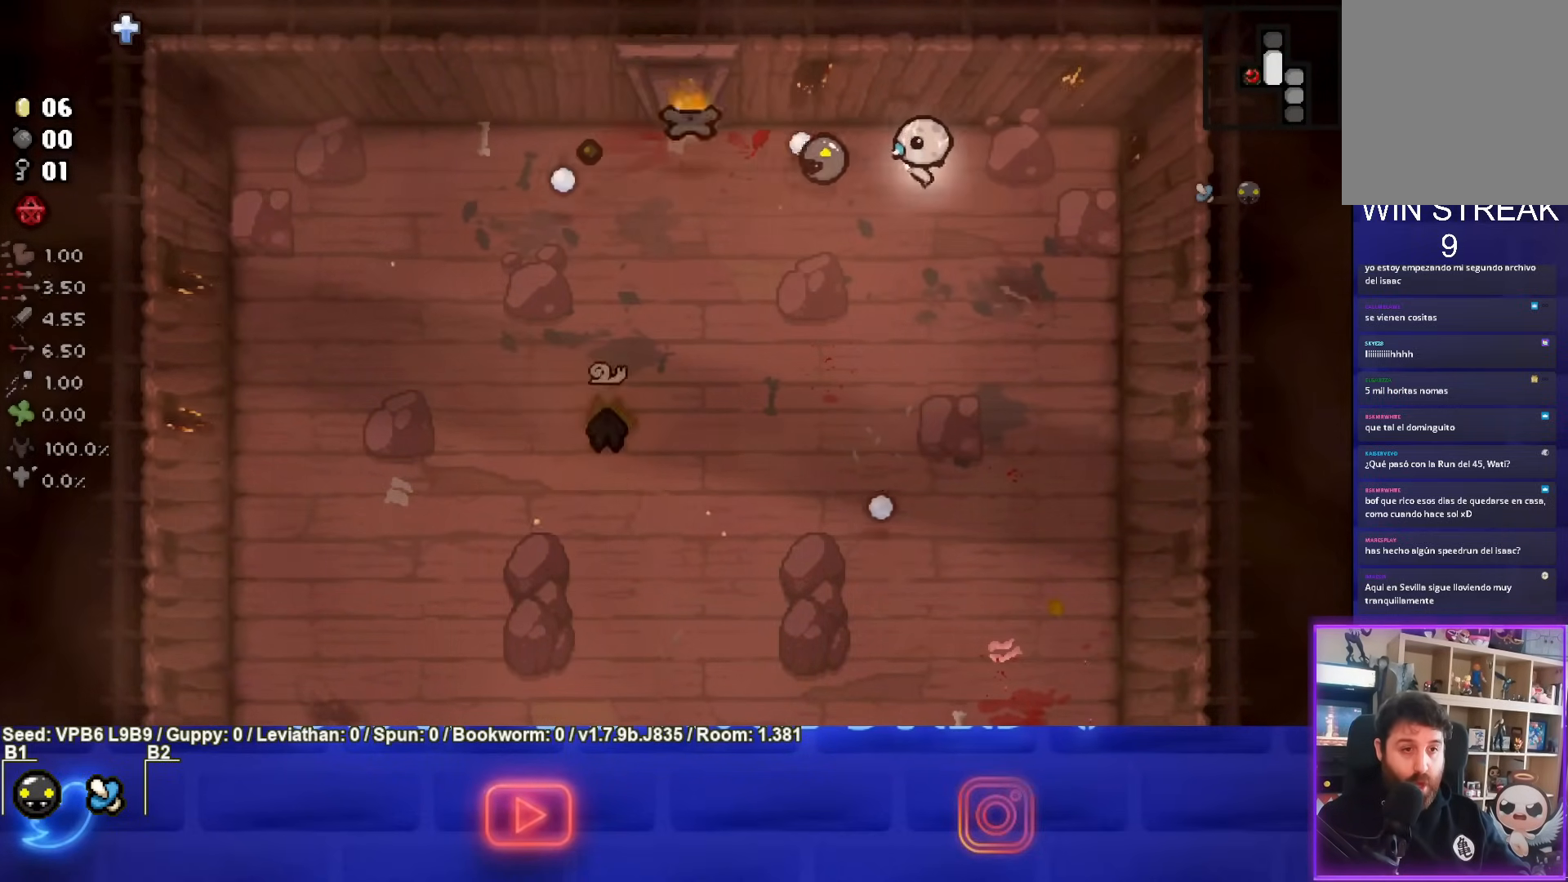
{"buttons": ["SQUARE"], "left_stick": "down-left", "events": [[433, "left_stick", "down-left"]]}
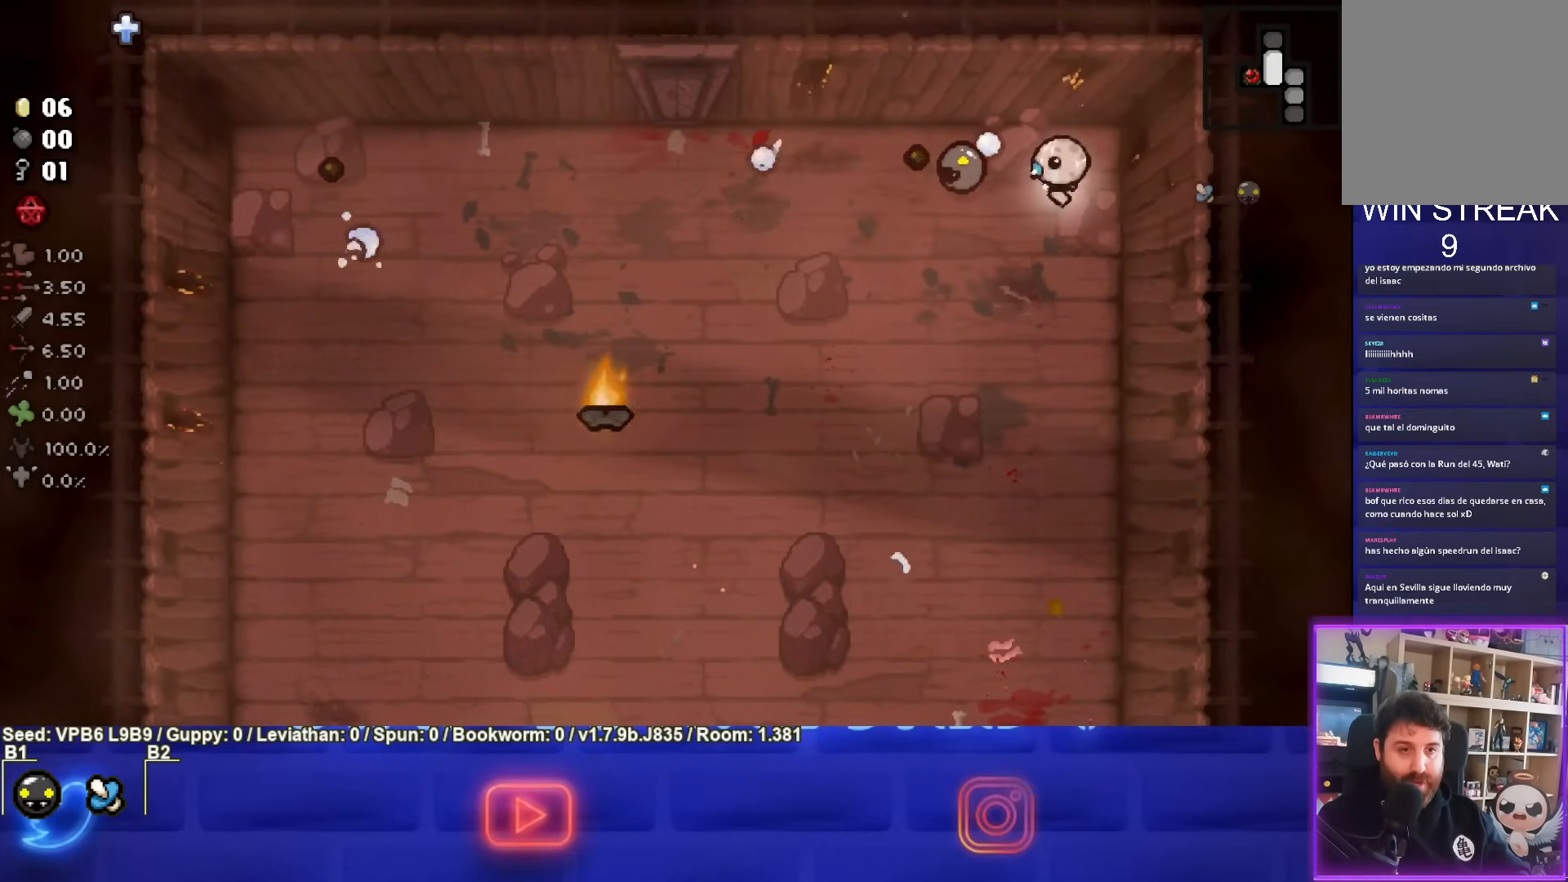
{"buttons": ["SQUARE"], "left_stick": "left", "events": [[117, "SQUARE", "up"], [200, "SQUARE", "down"], [483, "left_stick", "left"]]}
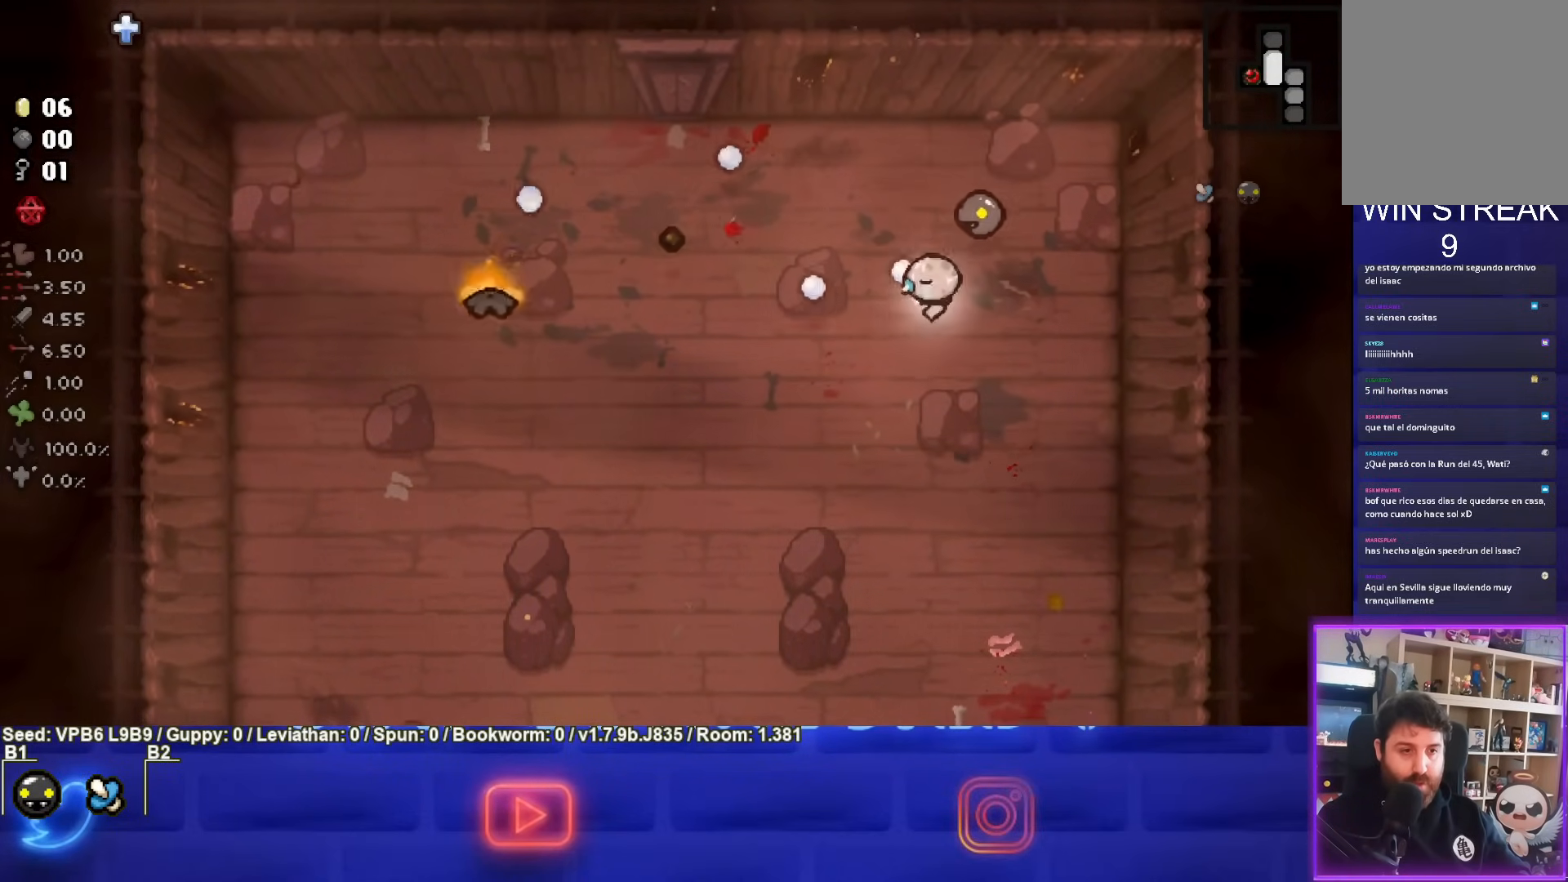
{"buttons": ["SQUARE"], "left_stick": "right", "events": [[400, "left_stick", "right"]]}
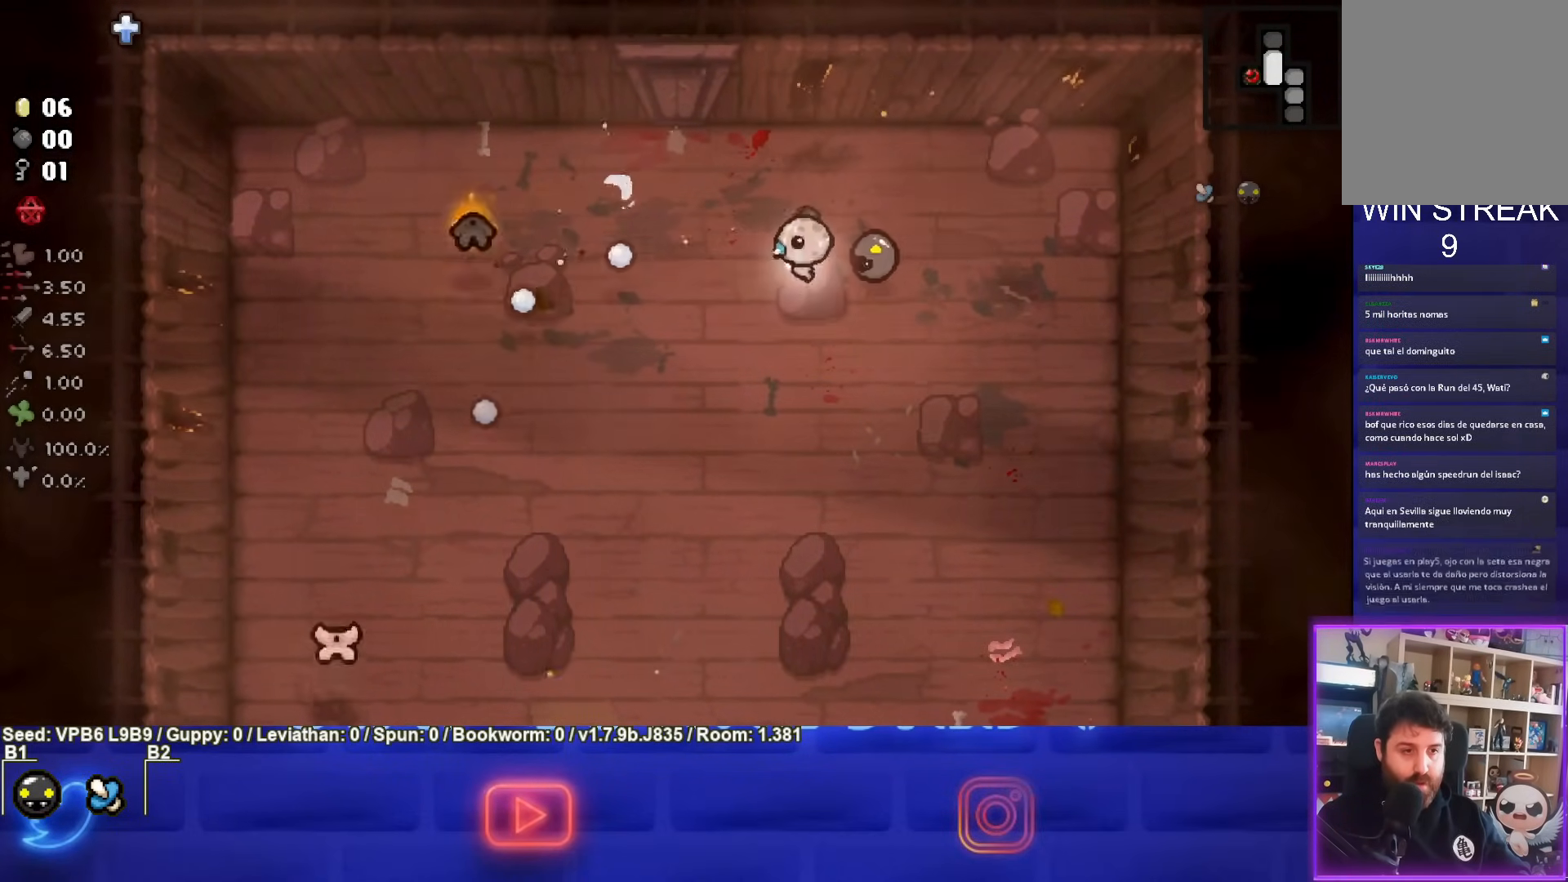
{"buttons": [], "left_stick": "up-left", "events": [[183, "left_stick", "up"], [233, "left_stick", "up-left"], [450, "SQUARE", "up"]]}
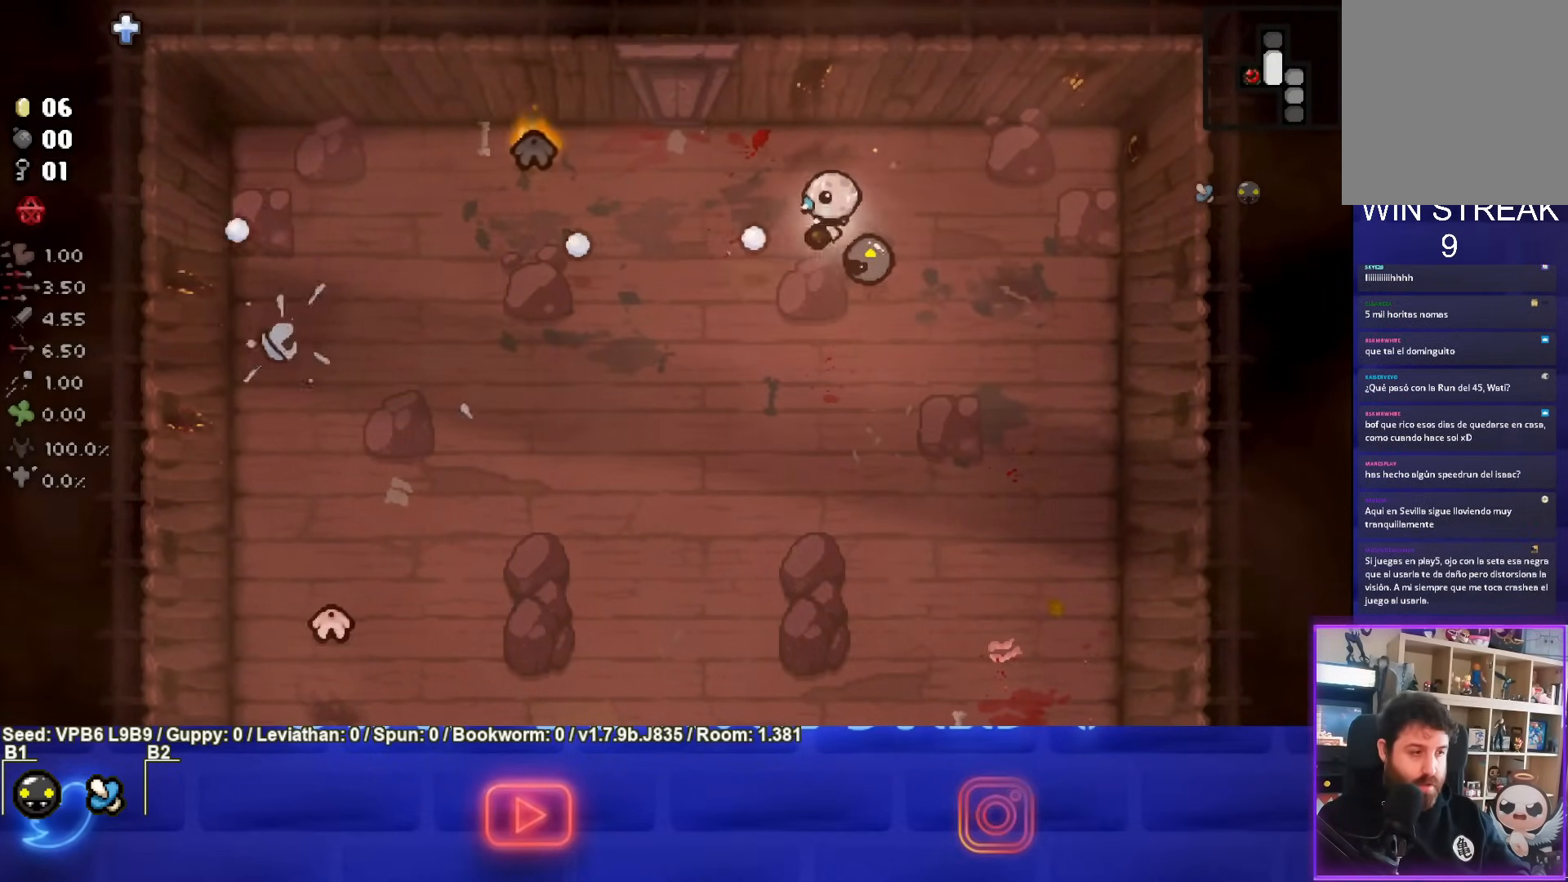
{"buttons": ["SQUARE"], "left_stick": "right", "events": [[17, "SQUARE", "down"], [233, "left_stick", "right"]]}
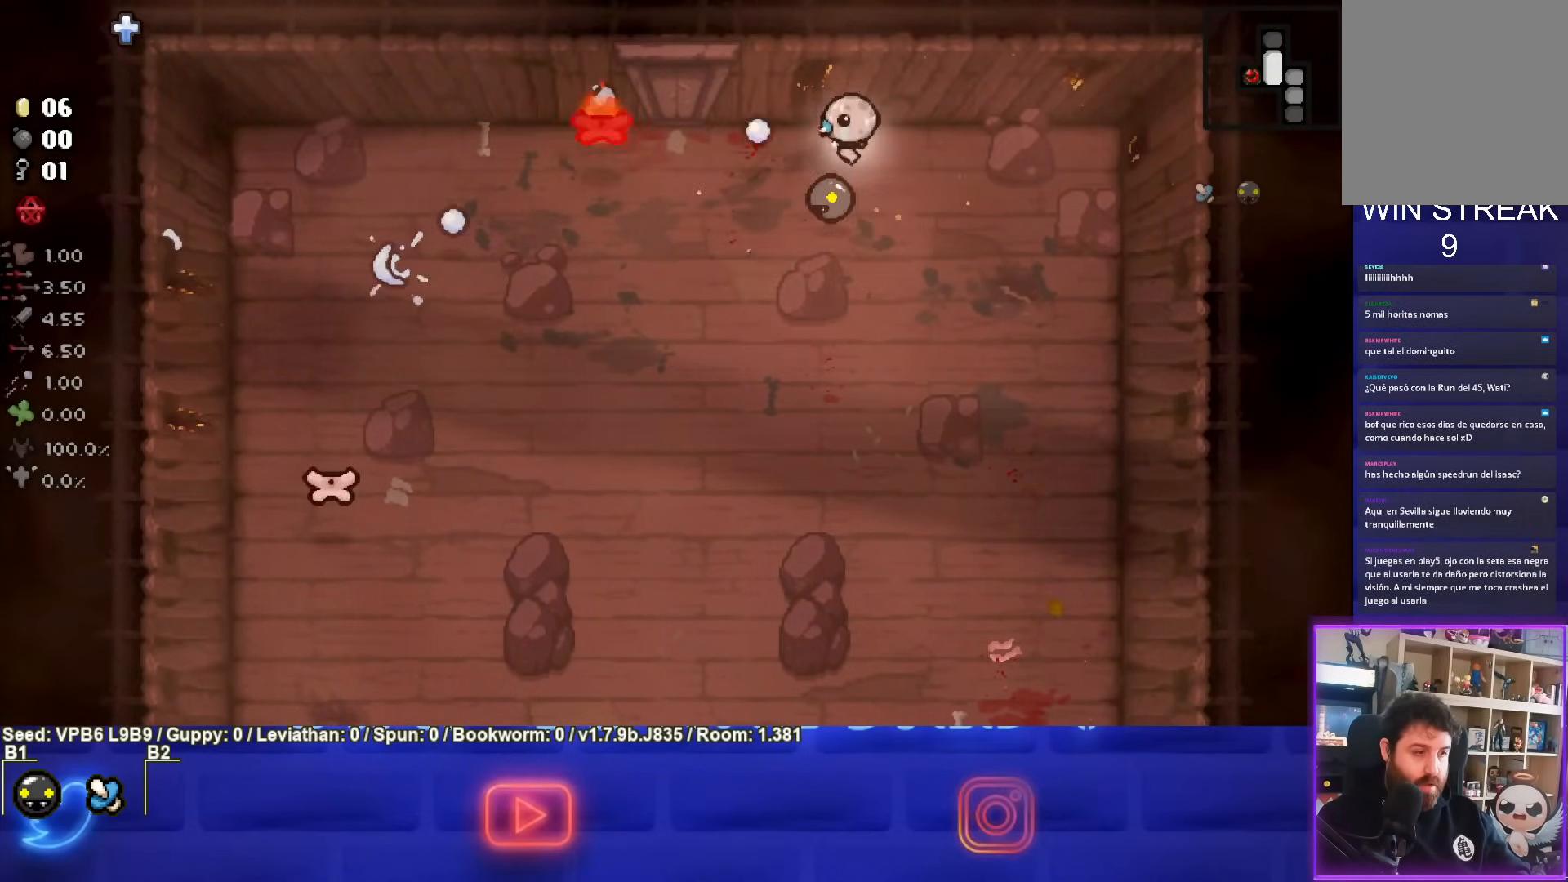
{"buttons": ["SQUARE"], "left_stick": "center", "events": [[233, "left_stick", "center"], [317, "left_stick", "down-left"], [500, "left_stick", "center"]]}
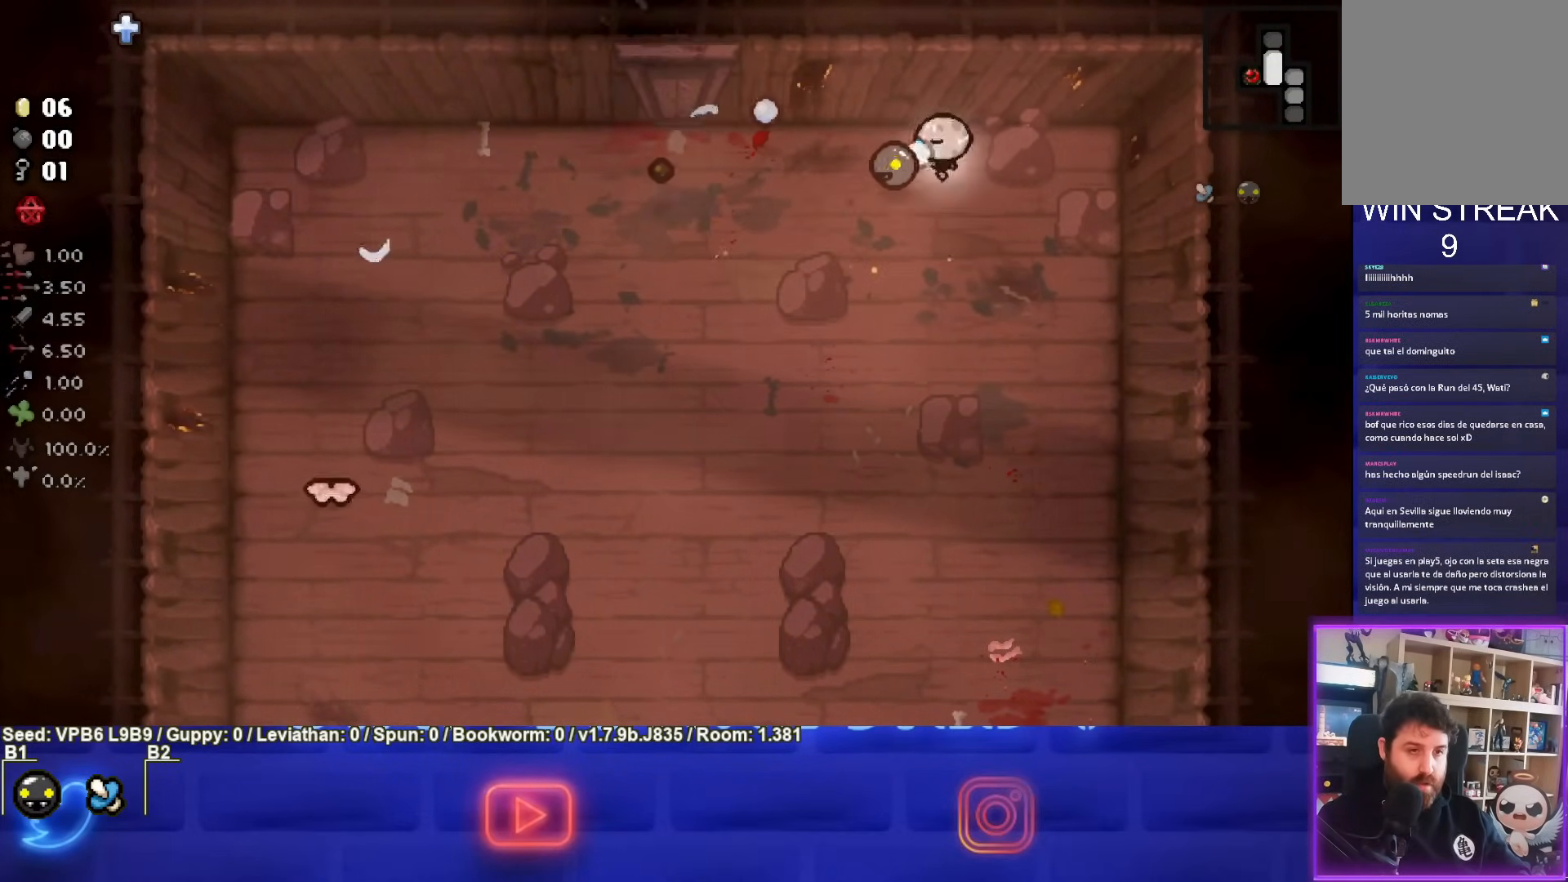
{"buttons": ["START"], "left_stick": "center", "events": [[133, "SQUARE", "up"], [383, "START", "down"]]}
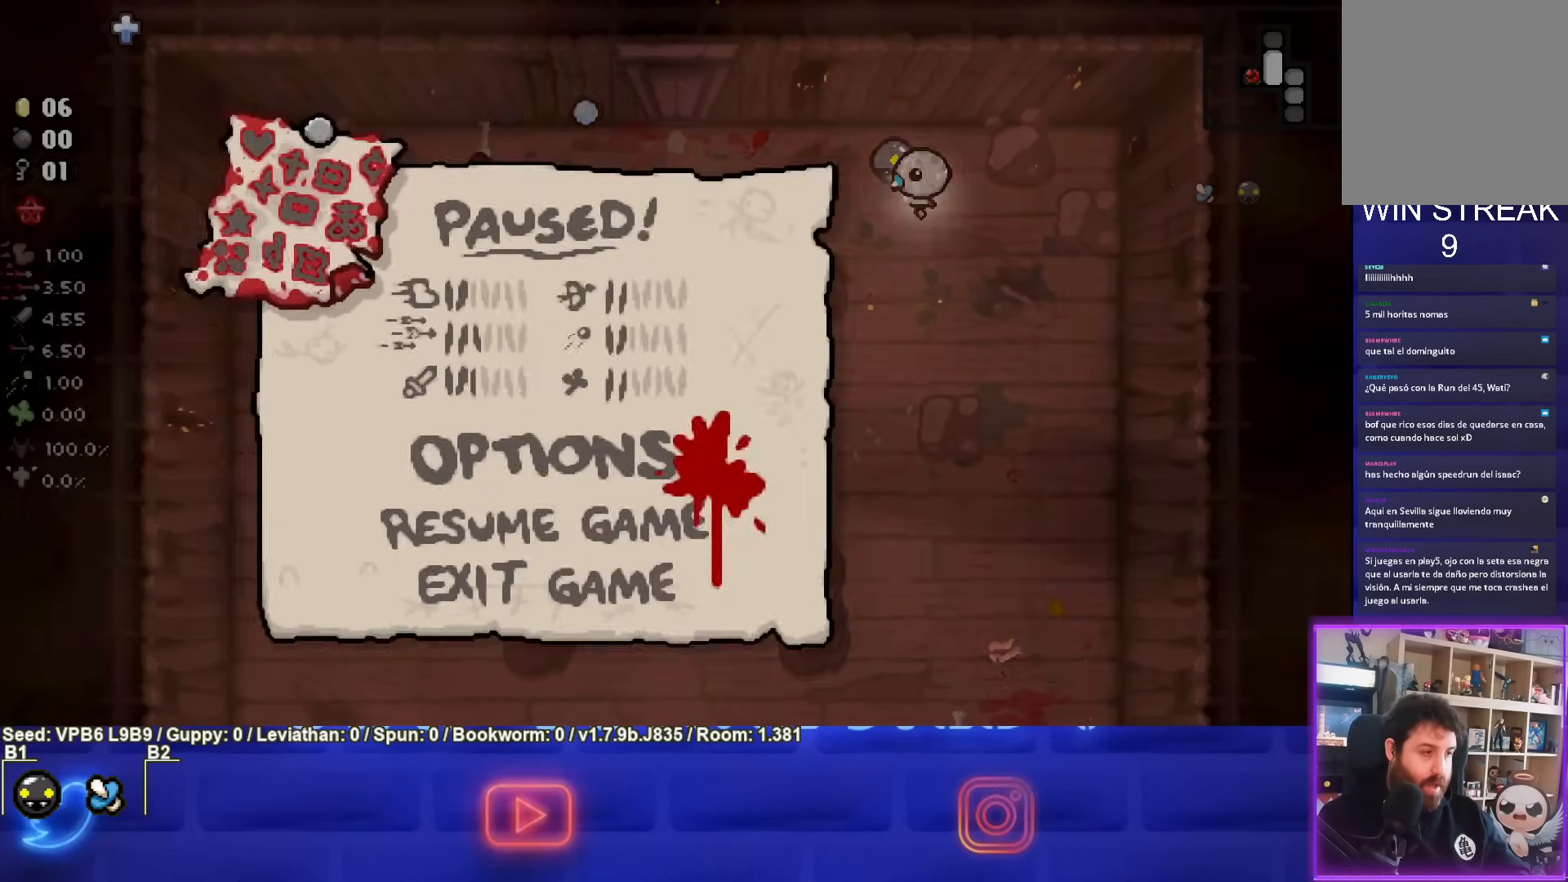
{"buttons": [], "left_stick": "center", "events": [[17, "START", "up"]]}